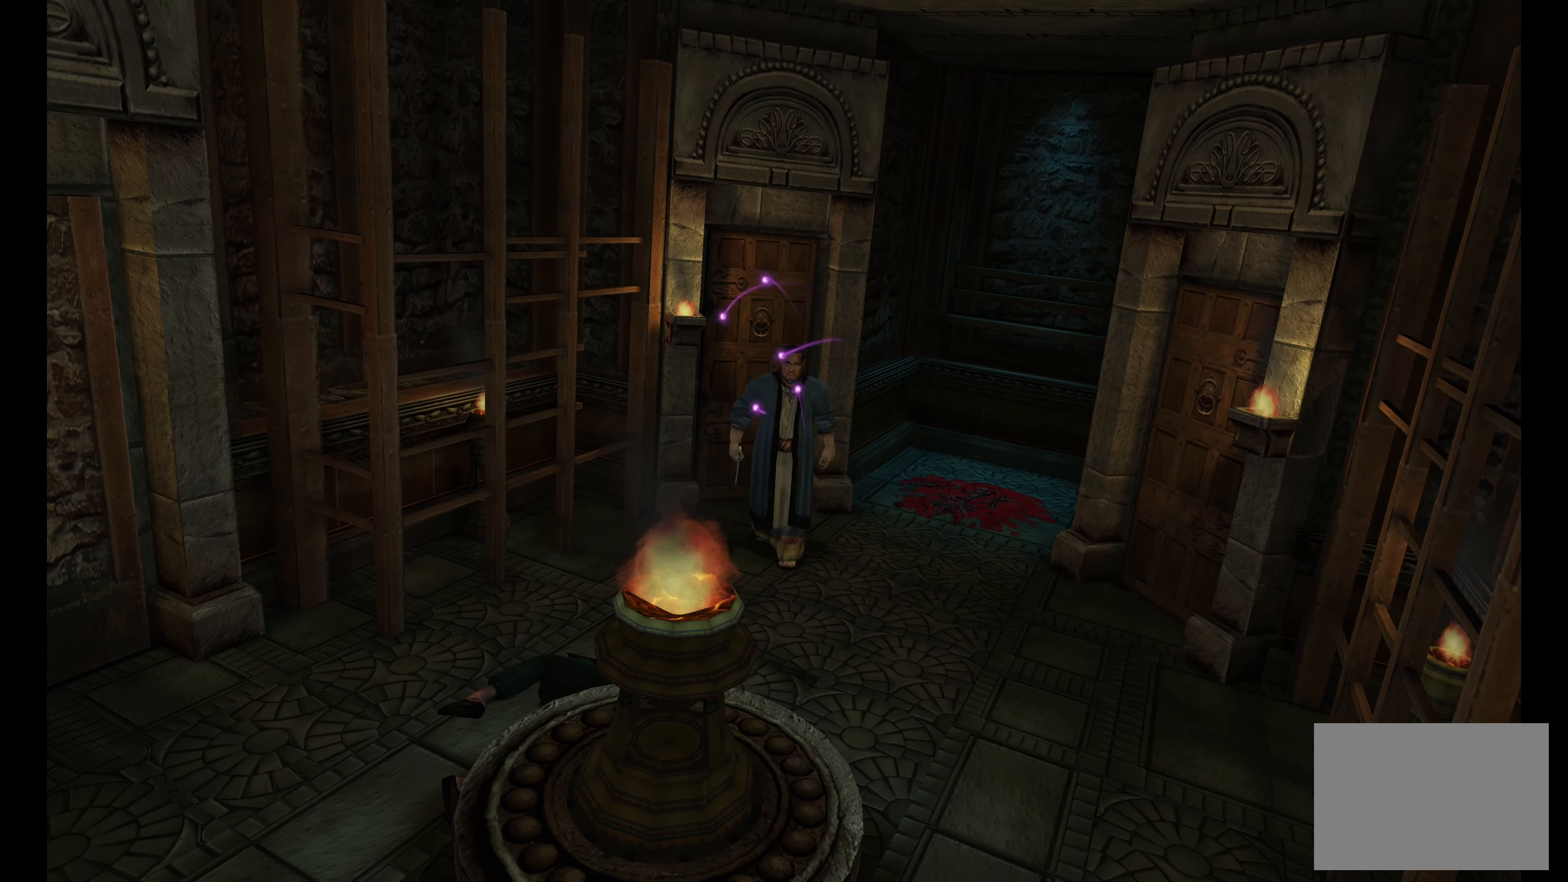
Gameplay with a controller (PlayStation layout); each line is a JSON object with the inputs held at the frame after it. "events" lists button and stick changes between this image and that frame as [ms after this image, input, new state], when the widget could be followed in between. Not read: L3 R3 TOUCHPAD.
{"buttons": [], "left_stick": "center", "right_stick": "center", "events": [[200, "left_stick", "right"], [284, "left_stick", "center"]]}
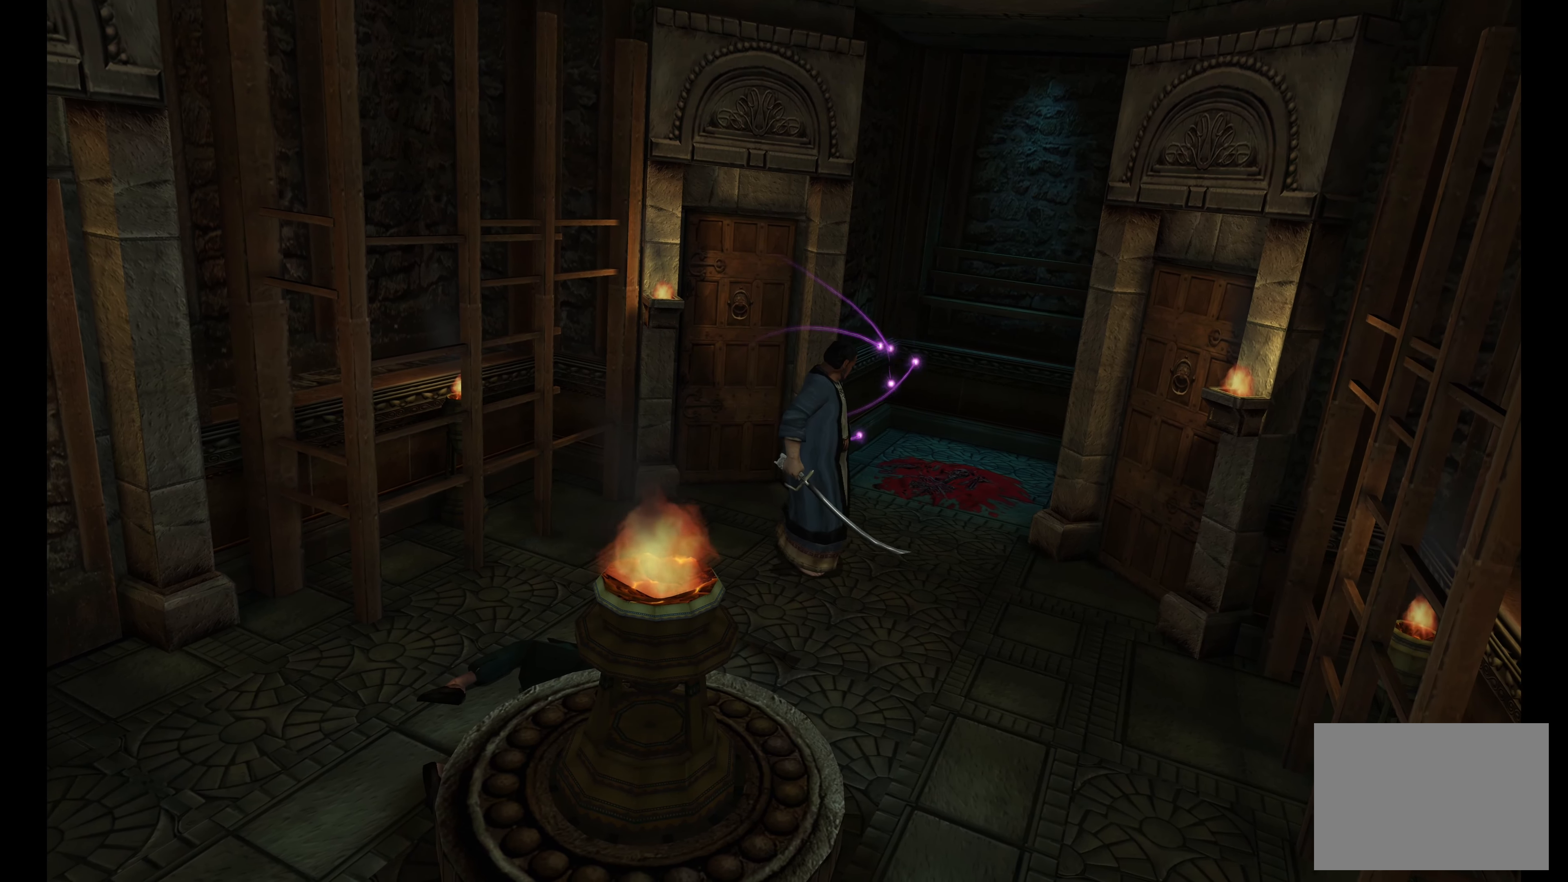
{"buttons": [], "left_stick": "center", "right_stick": "center", "events": []}
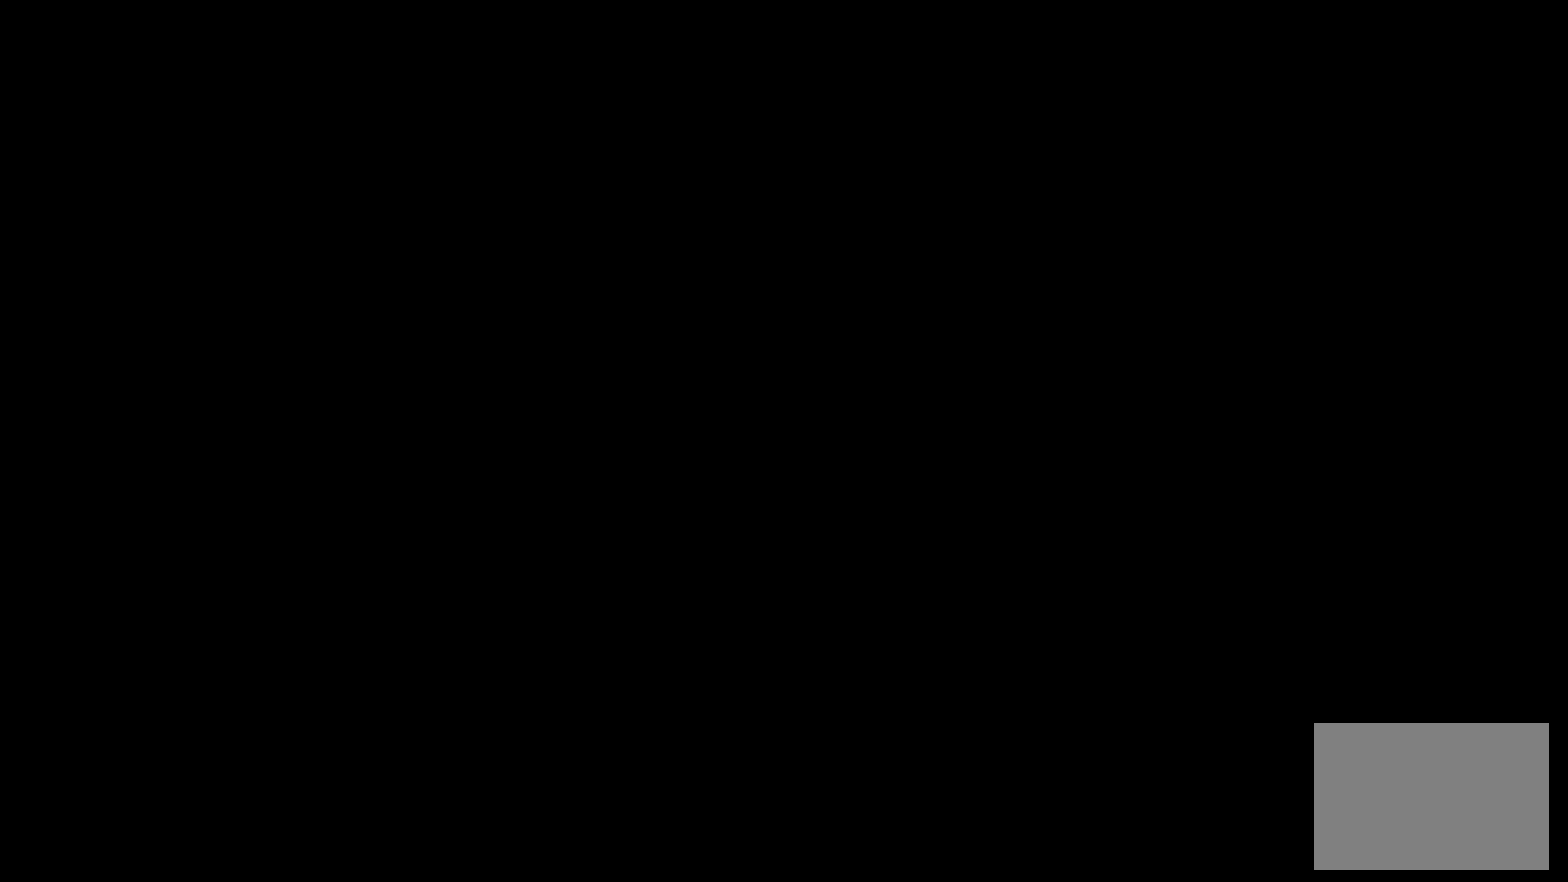
{"buttons": [], "left_stick": "center", "right_stick": "center", "events": []}
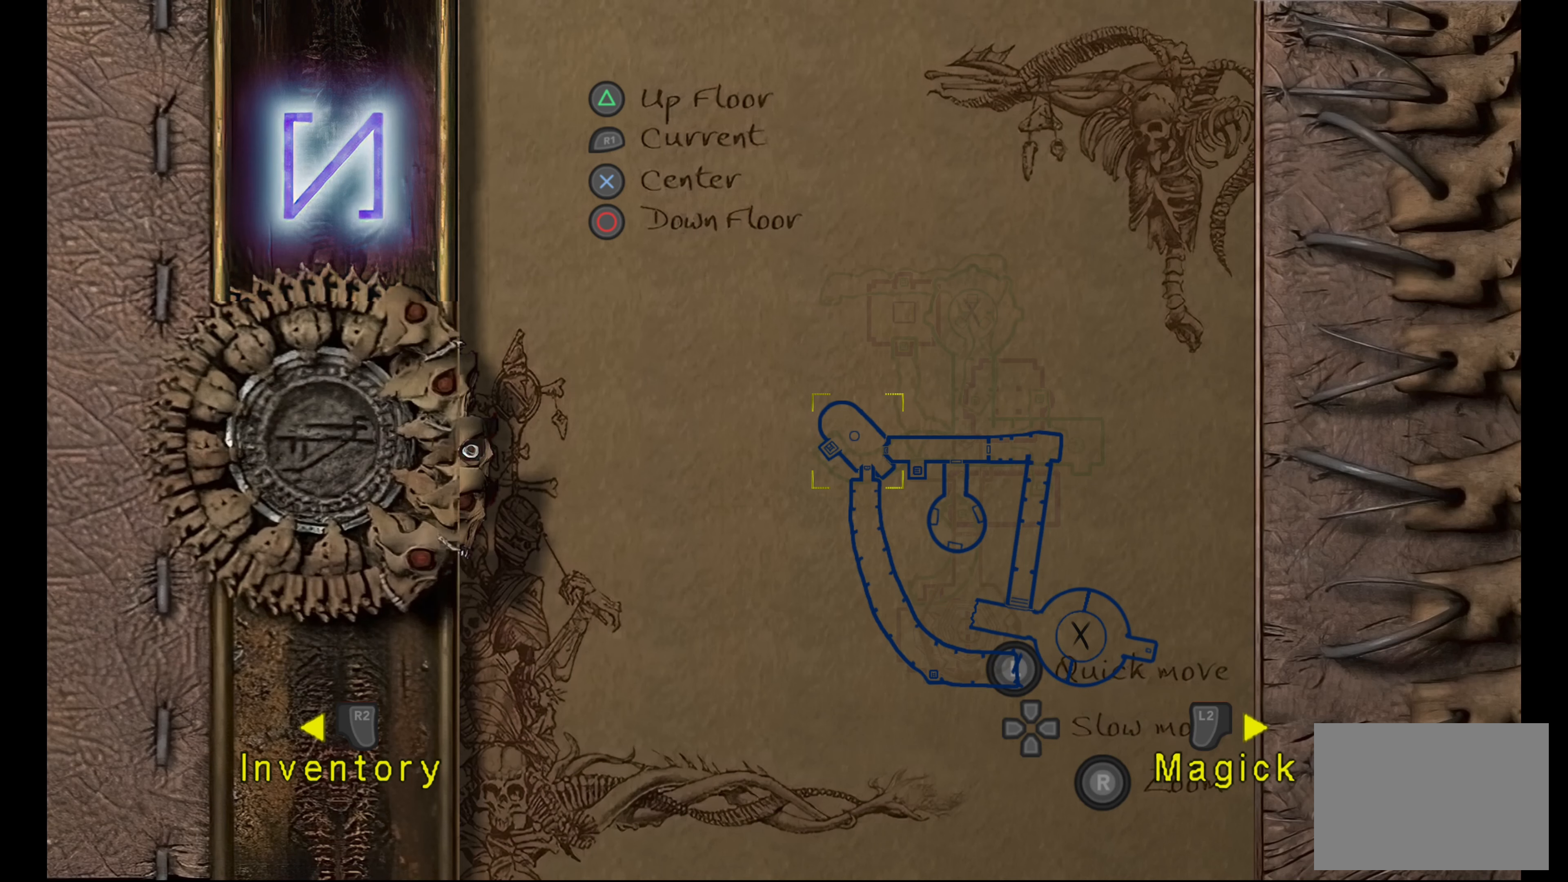
{"buttons": [], "left_stick": "center", "right_stick": "center", "events": []}
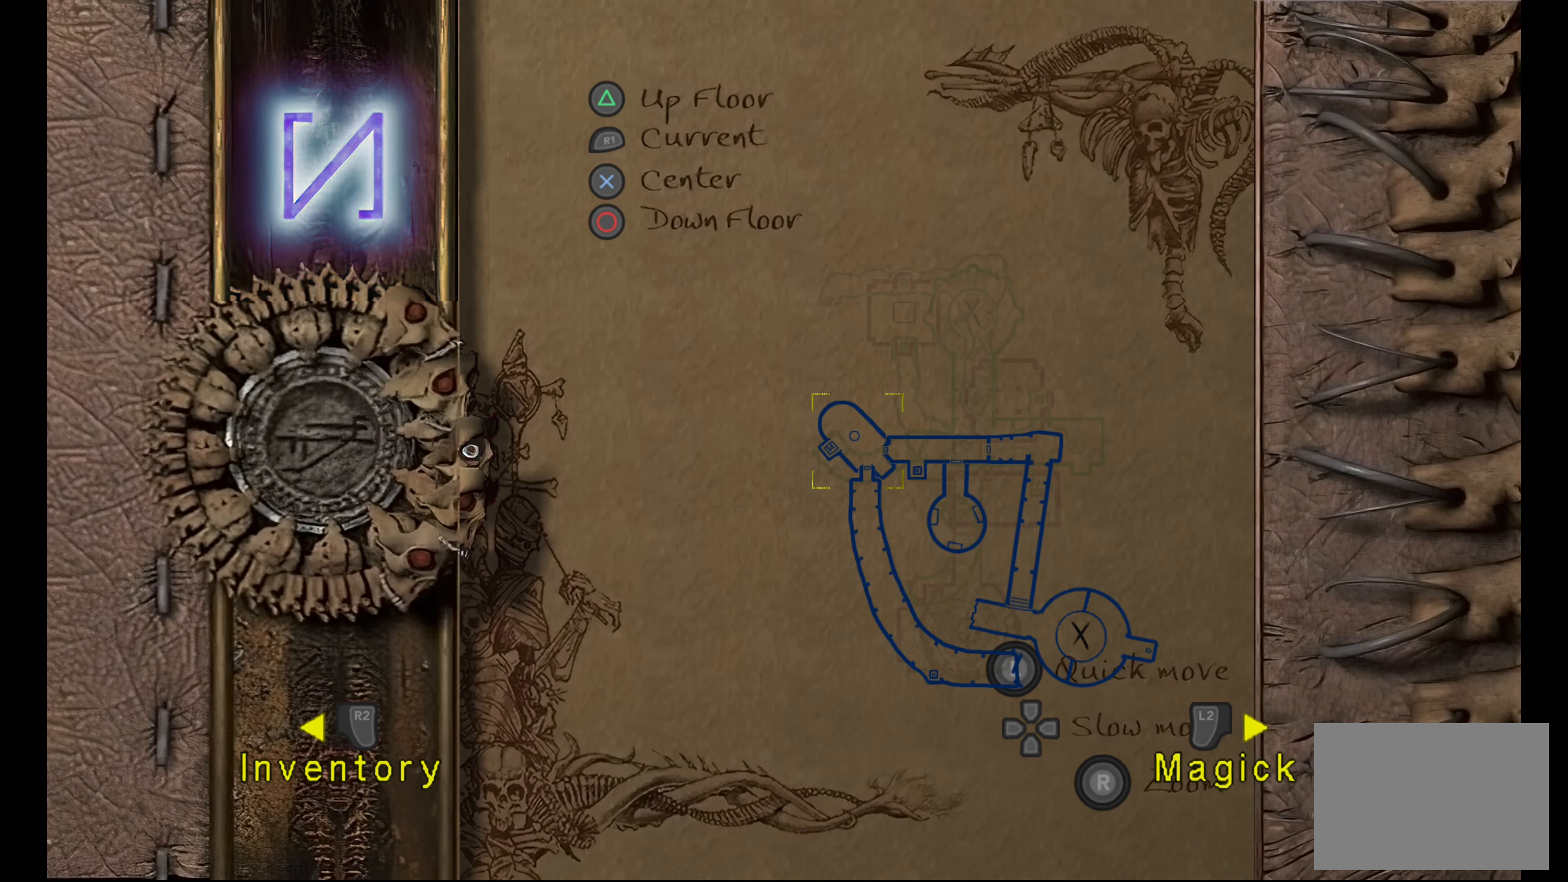
{"buttons": [], "left_stick": "center", "right_stick": "center", "events": []}
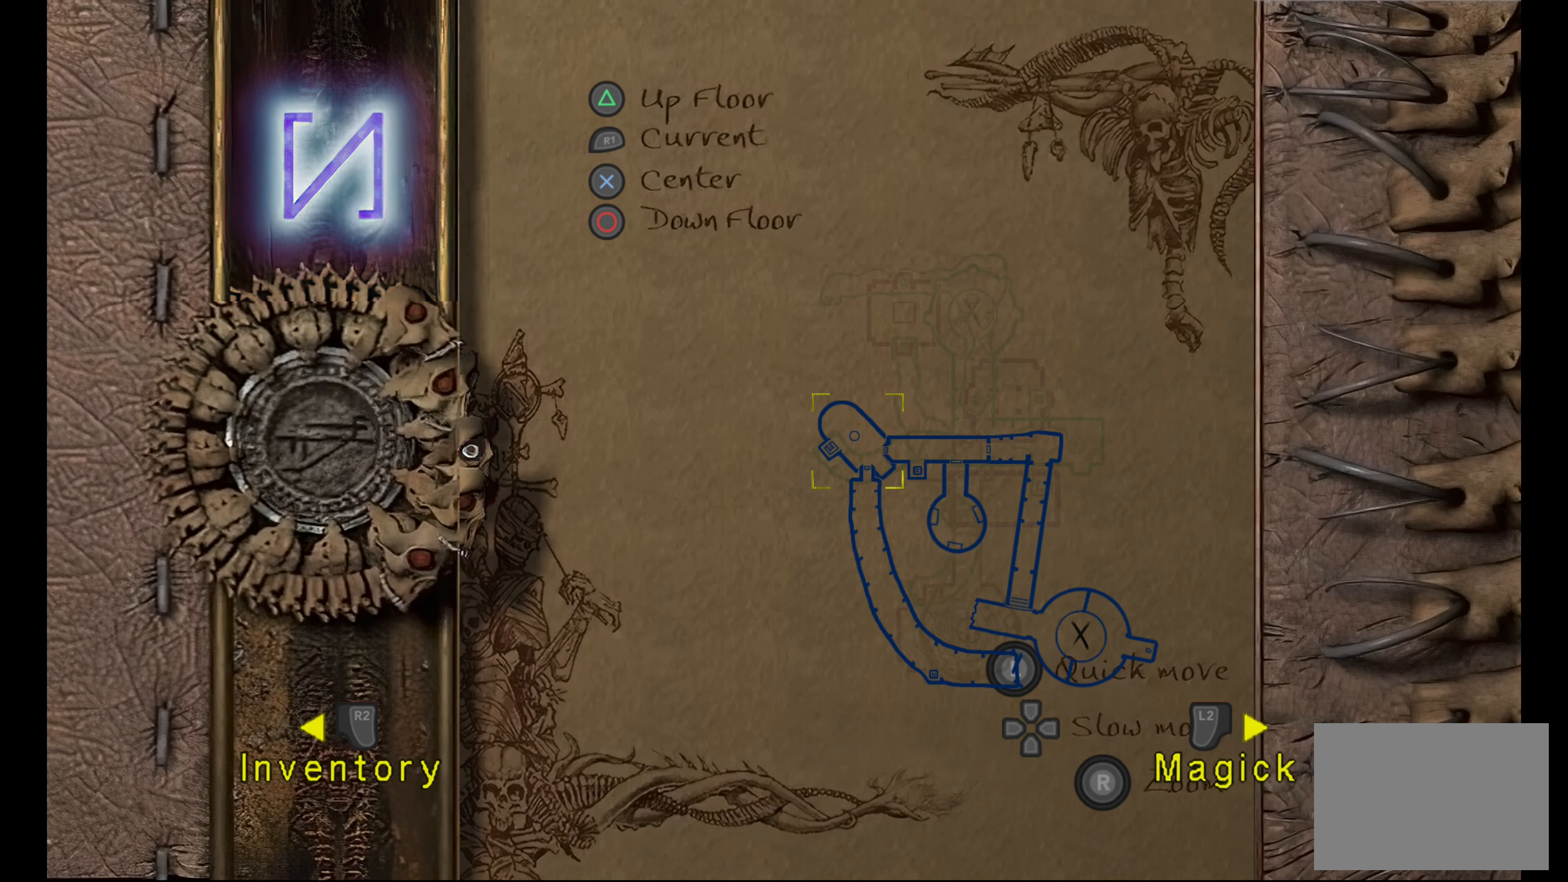
{"buttons": [], "left_stick": "center", "right_stick": "center", "events": []}
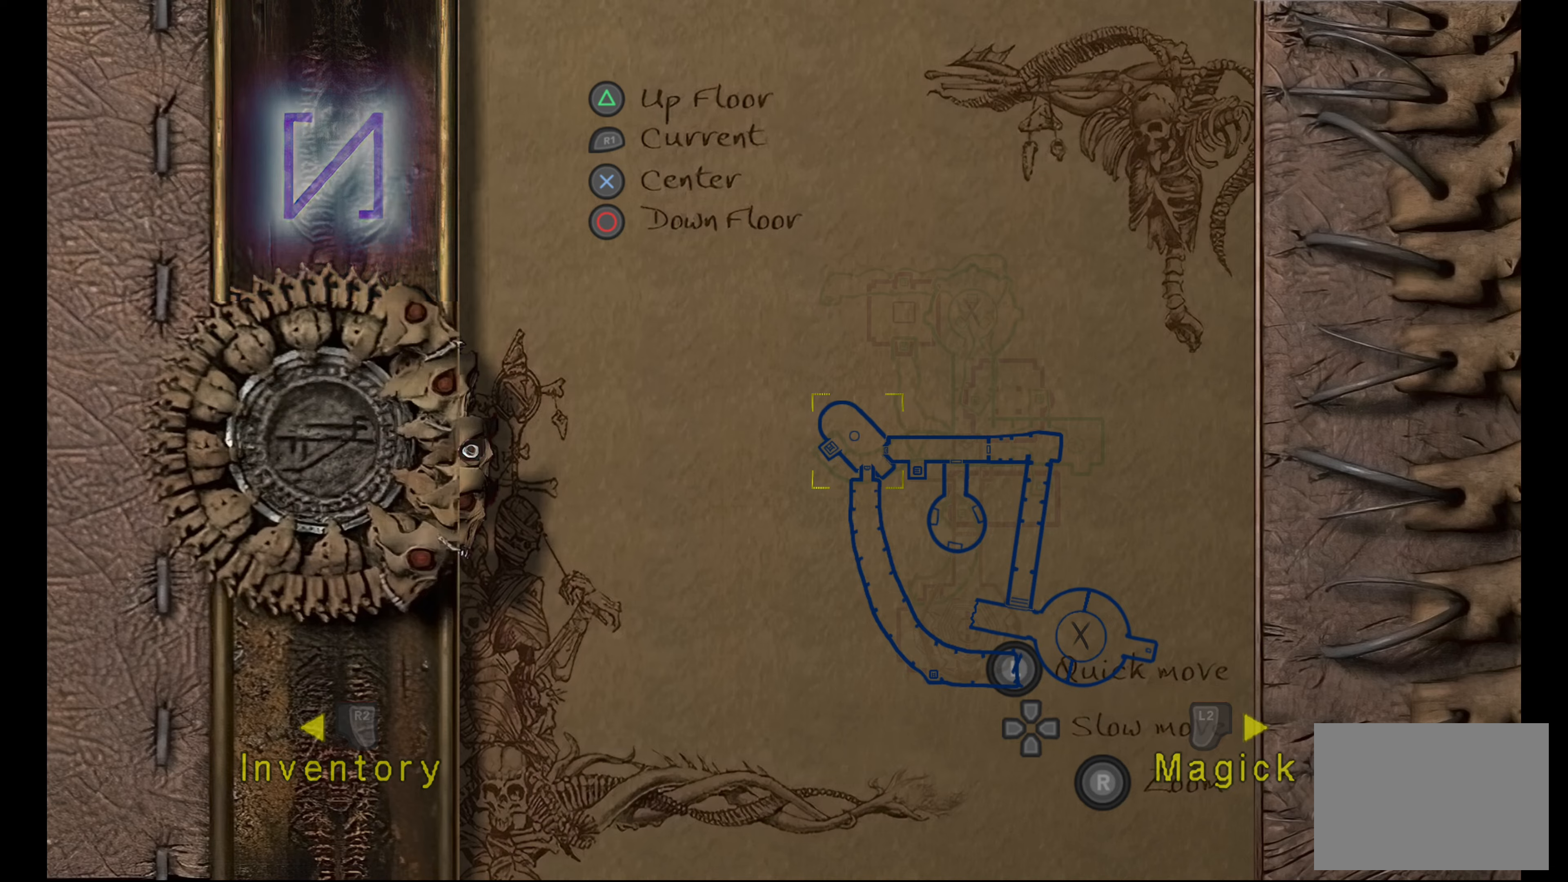
{"buttons": [], "left_stick": "center", "right_stick": "center", "events": []}
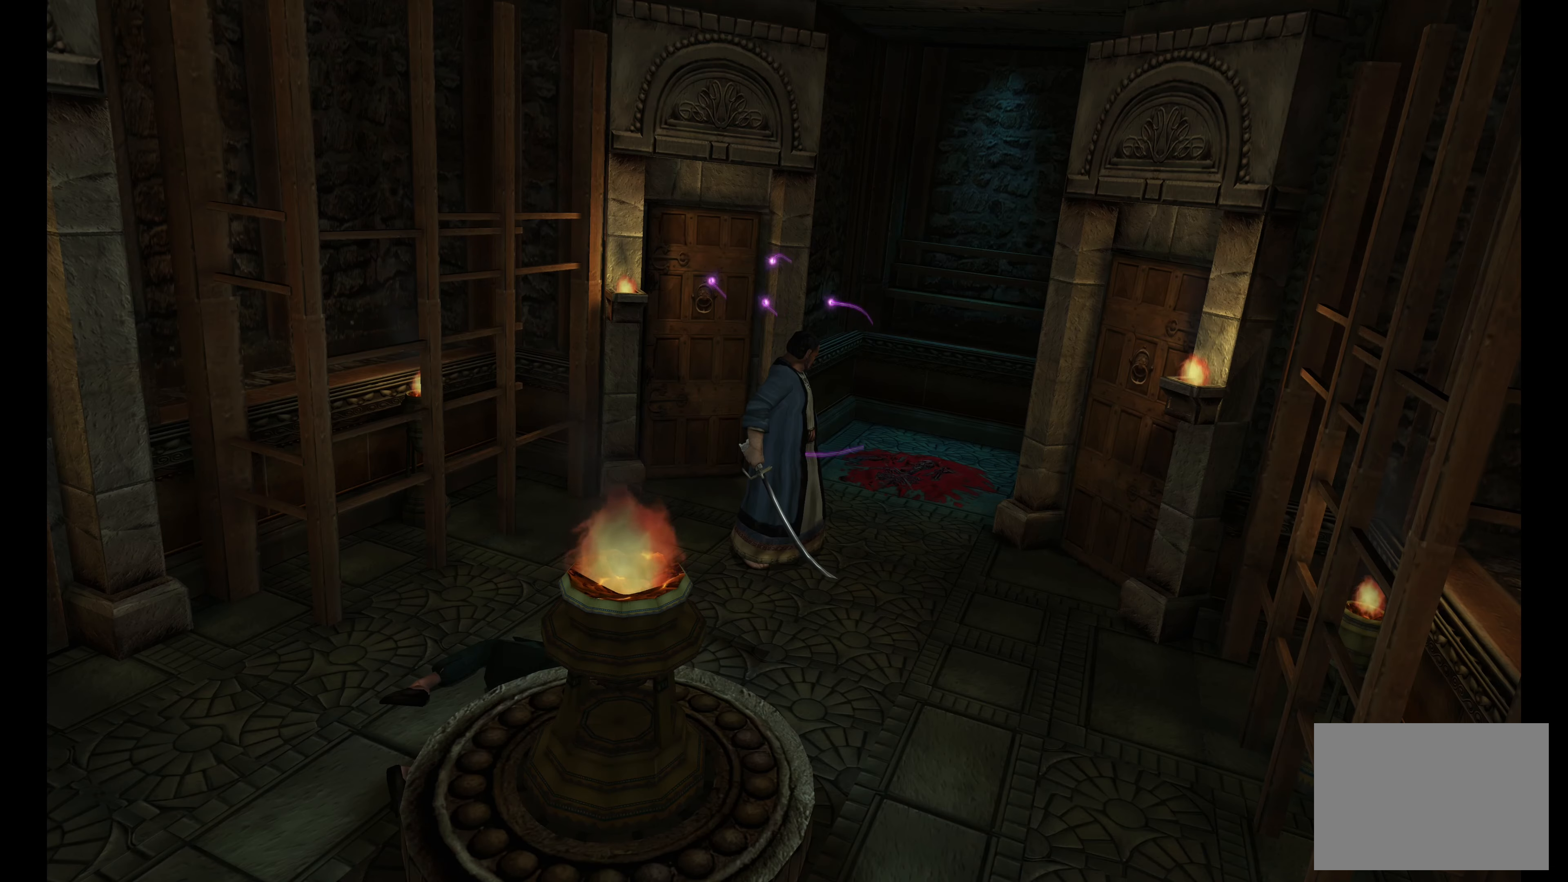
{"buttons": [], "left_stick": "center", "right_stick": "center", "events": []}
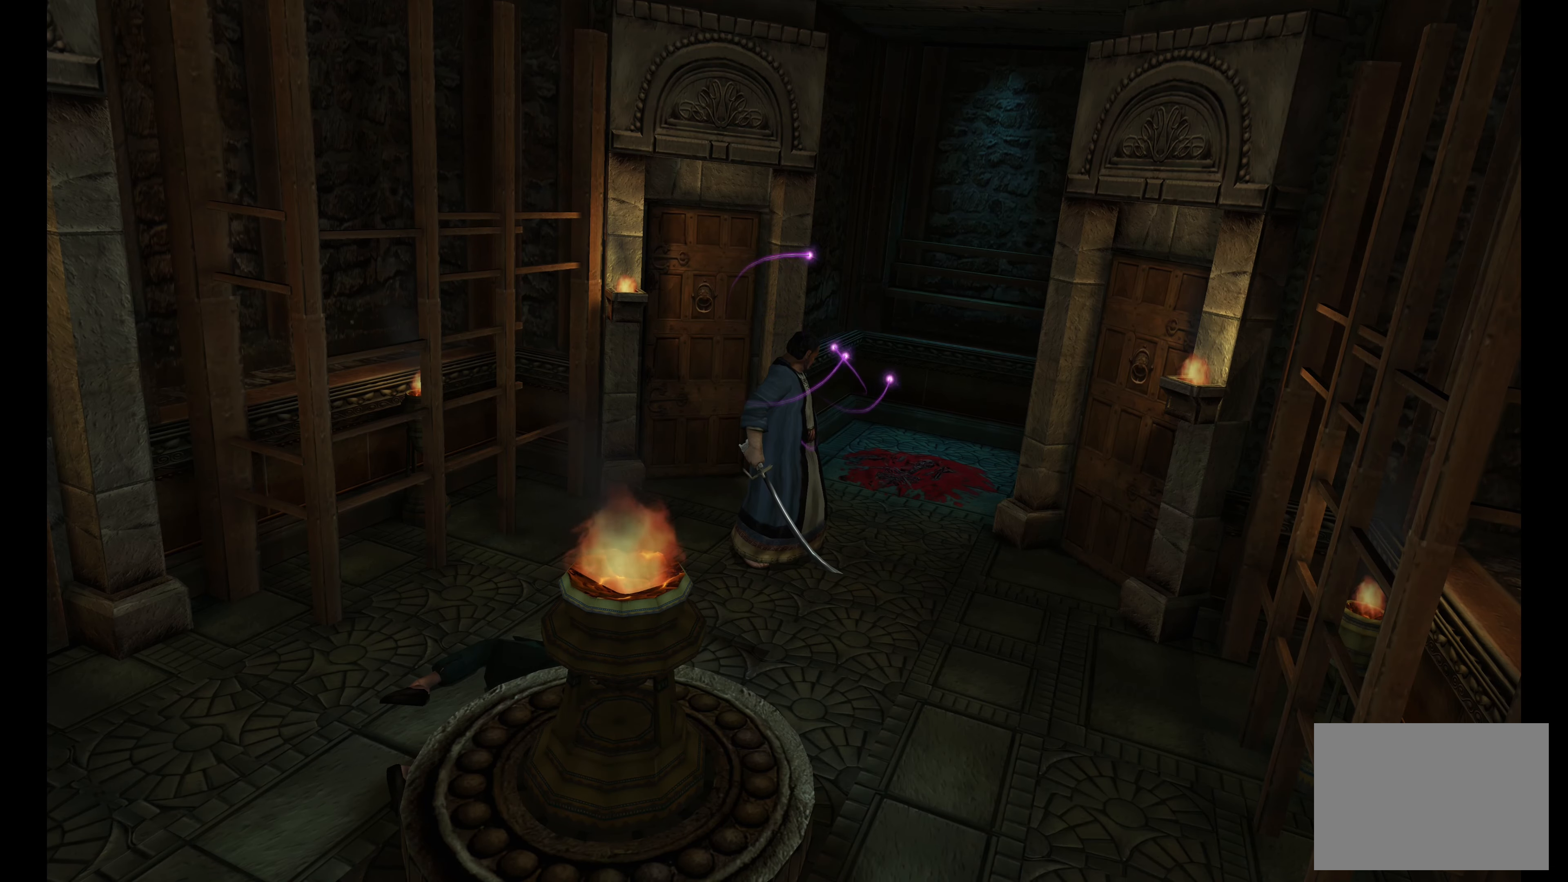
{"buttons": [], "left_stick": "left", "right_stick": "center", "events": [[266, "left_stick", "left"]]}
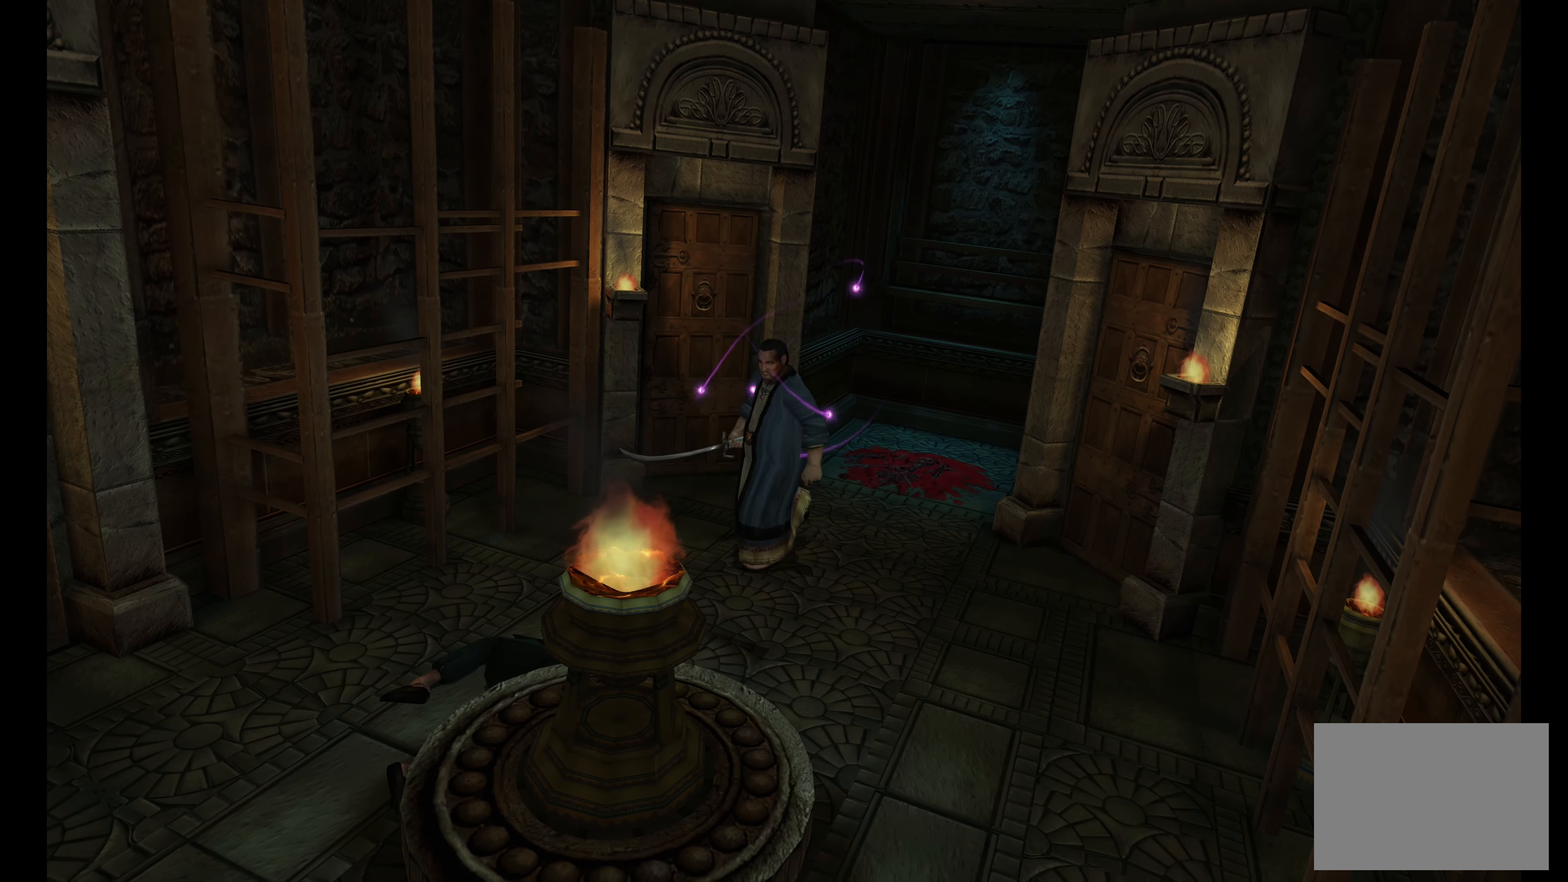
{"buttons": [], "left_stick": "center", "right_stick": "center", "events": [[400, "left_stick", "center"]]}
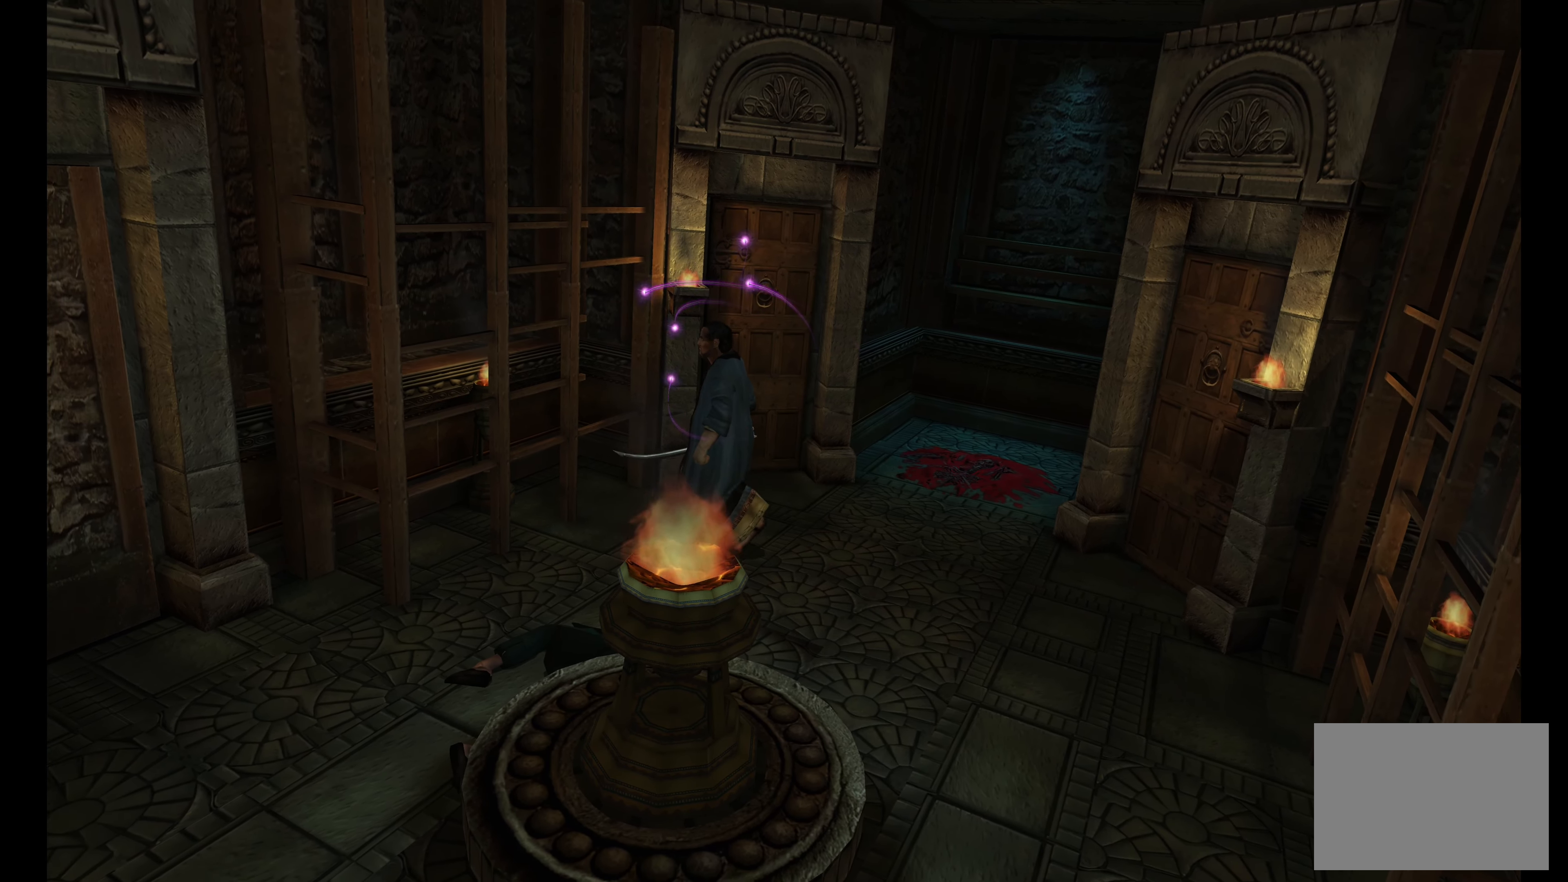
{"buttons": [], "left_stick": "center", "right_stick": "center", "events": []}
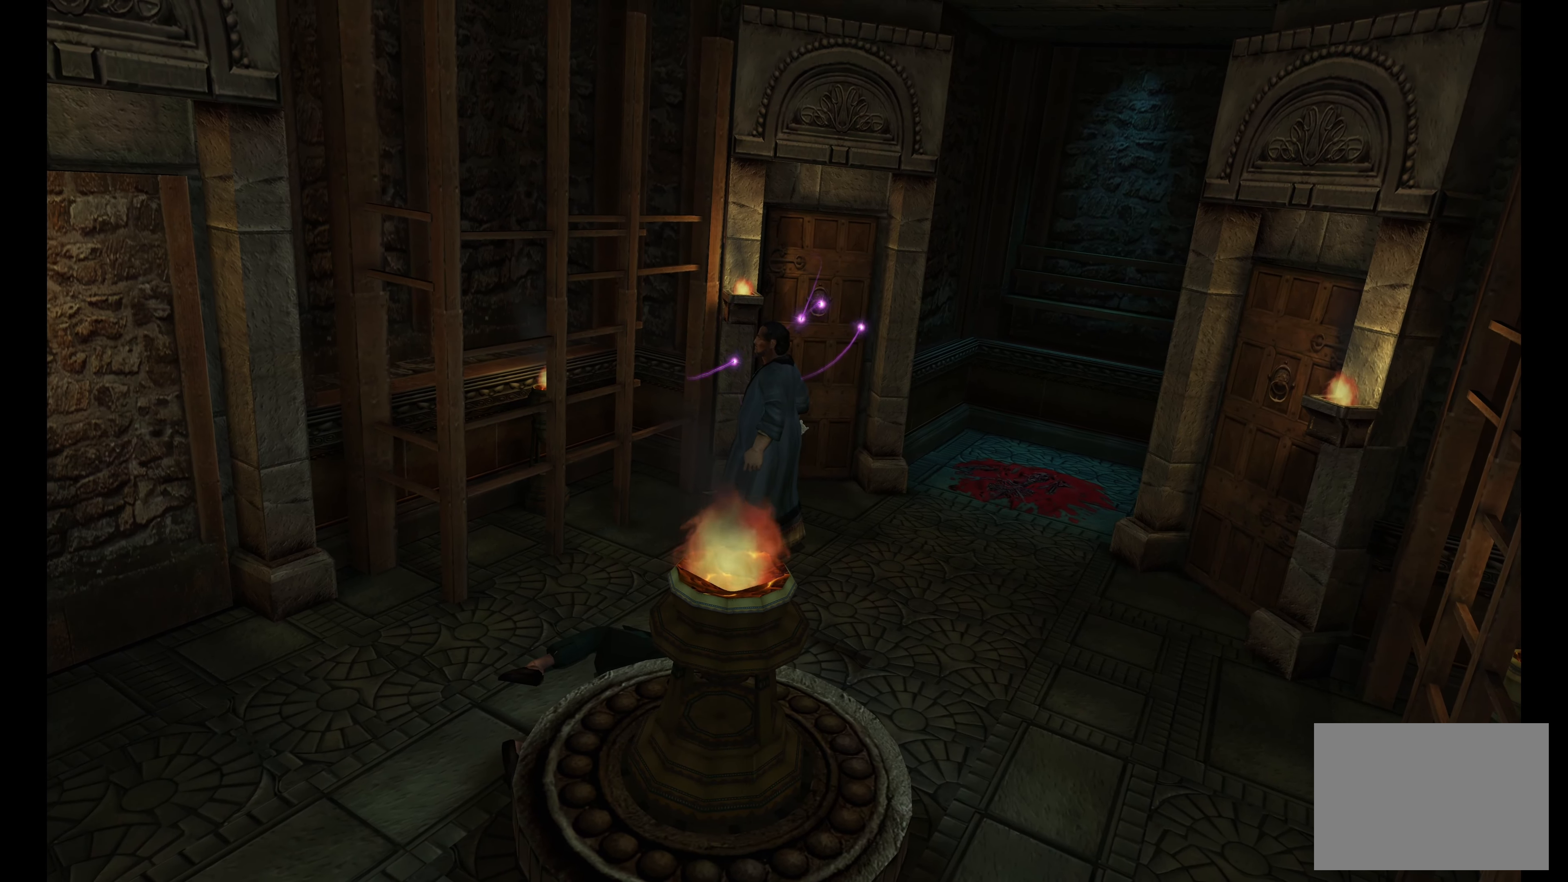
{"buttons": [], "left_stick": "center", "right_stick": "center", "events": []}
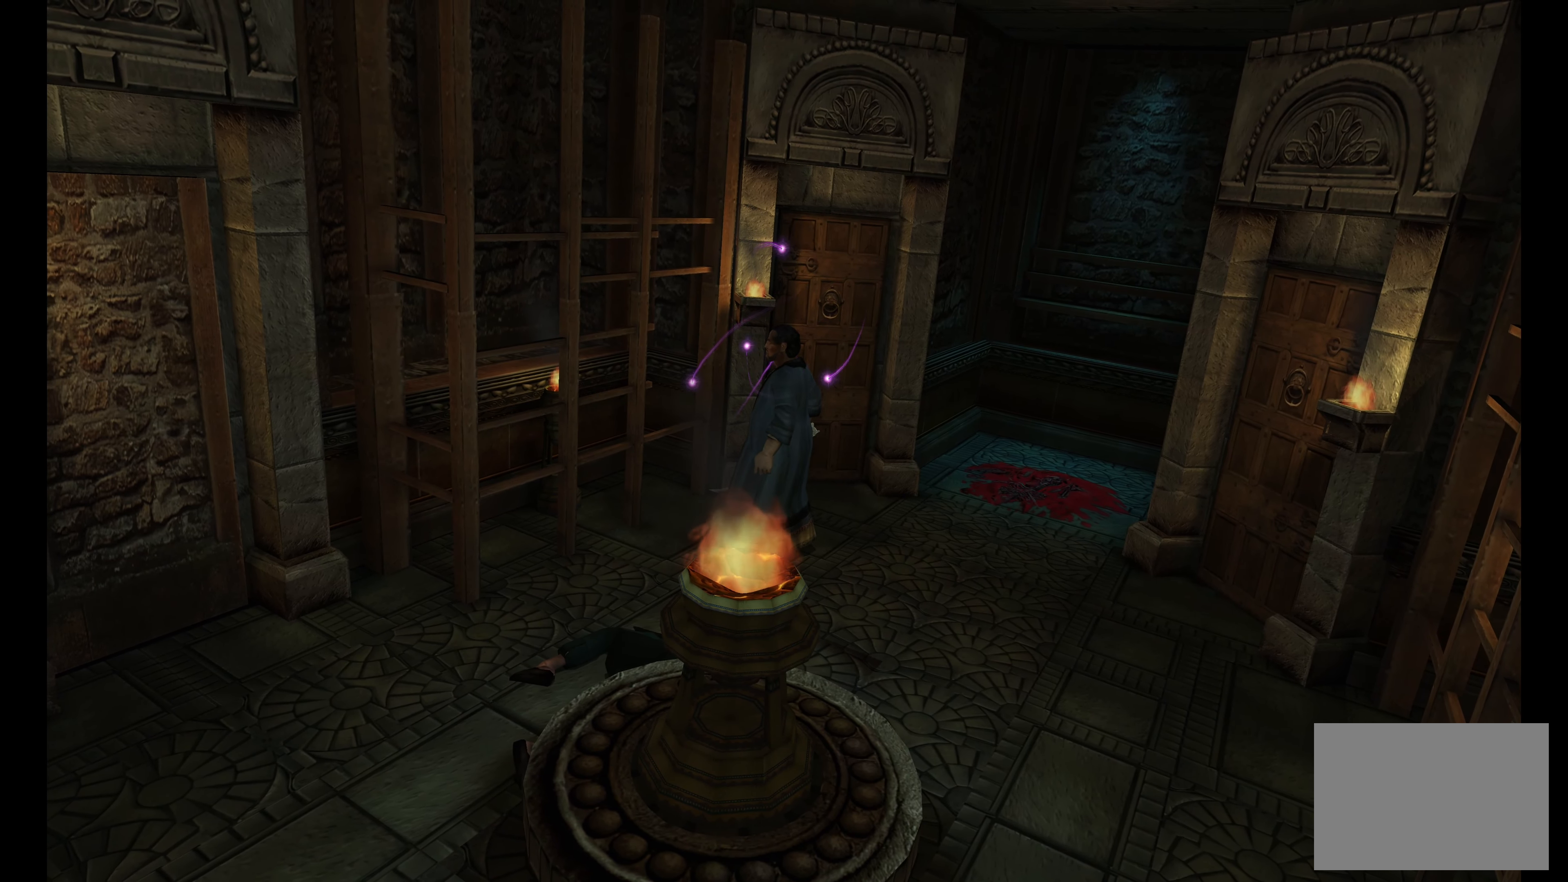
{"buttons": [], "left_stick": "left", "right_stick": "center", "events": [[216, "left_stick", "left"]]}
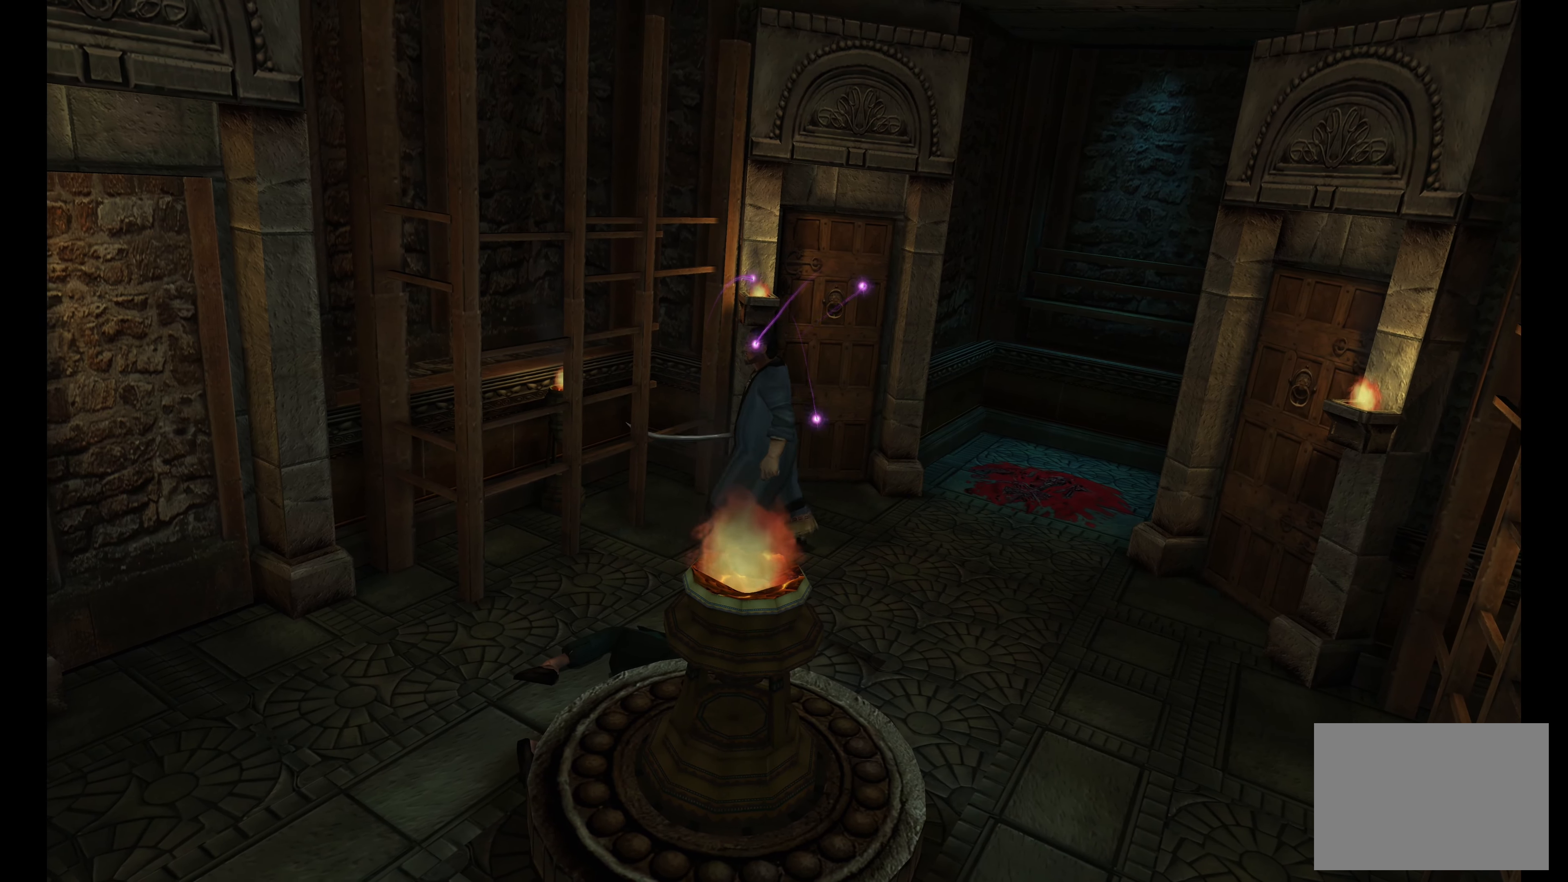
{"buttons": [], "left_stick": "right", "right_stick": "center", "events": [[216, "left_stick", "center"], [316, "left_stick", "right"]]}
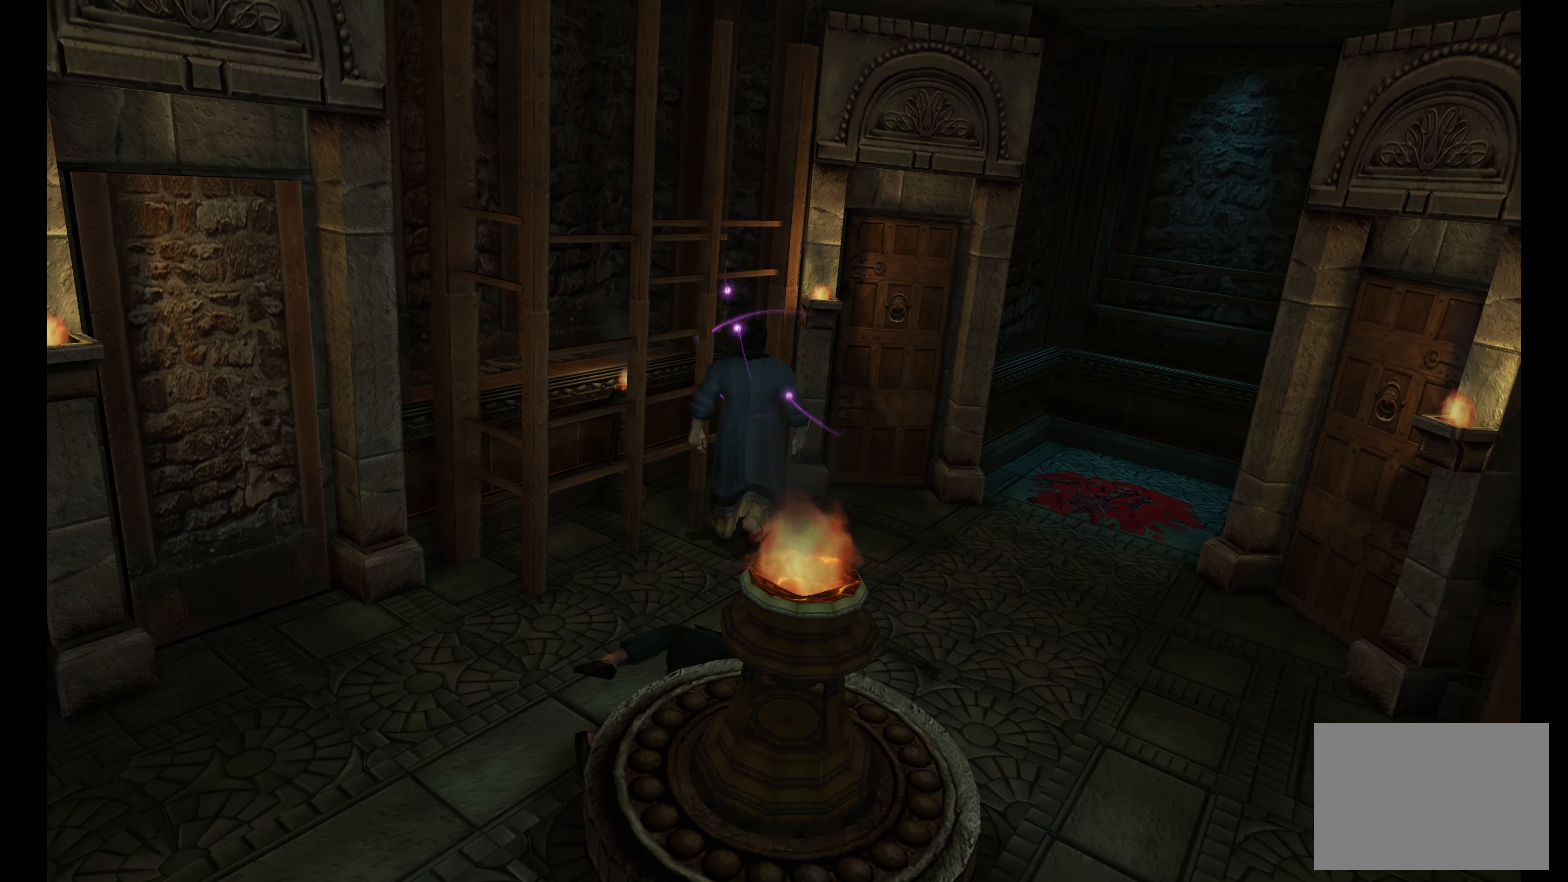
{"buttons": [], "left_stick": "right", "right_stick": "center", "events": []}
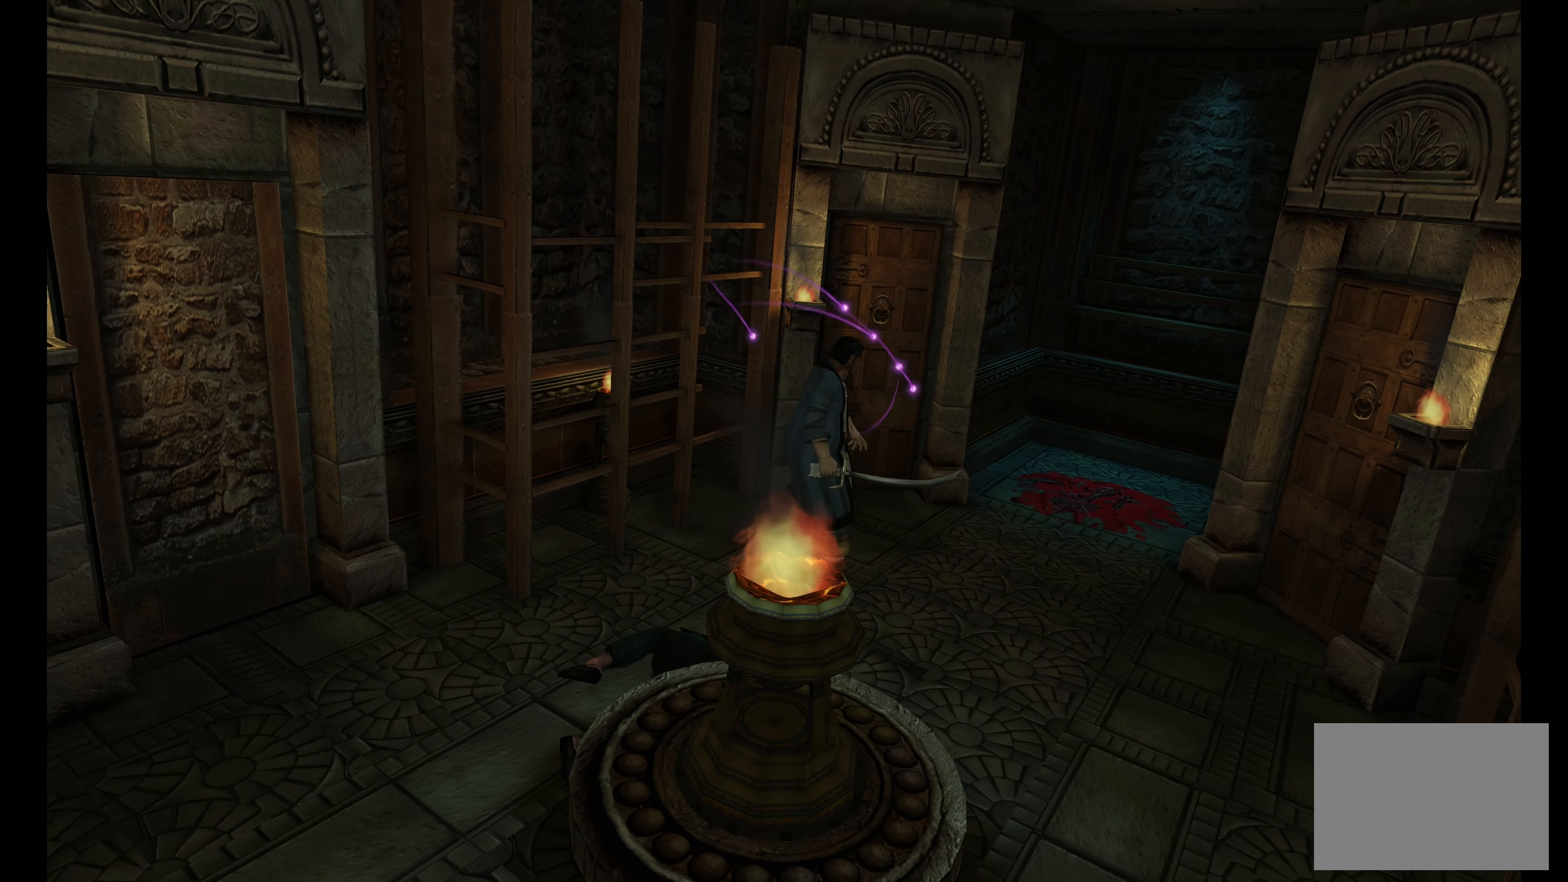
{"buttons": [], "left_stick": "center", "right_stick": "center", "events": [[83, "left_stick", "center"]]}
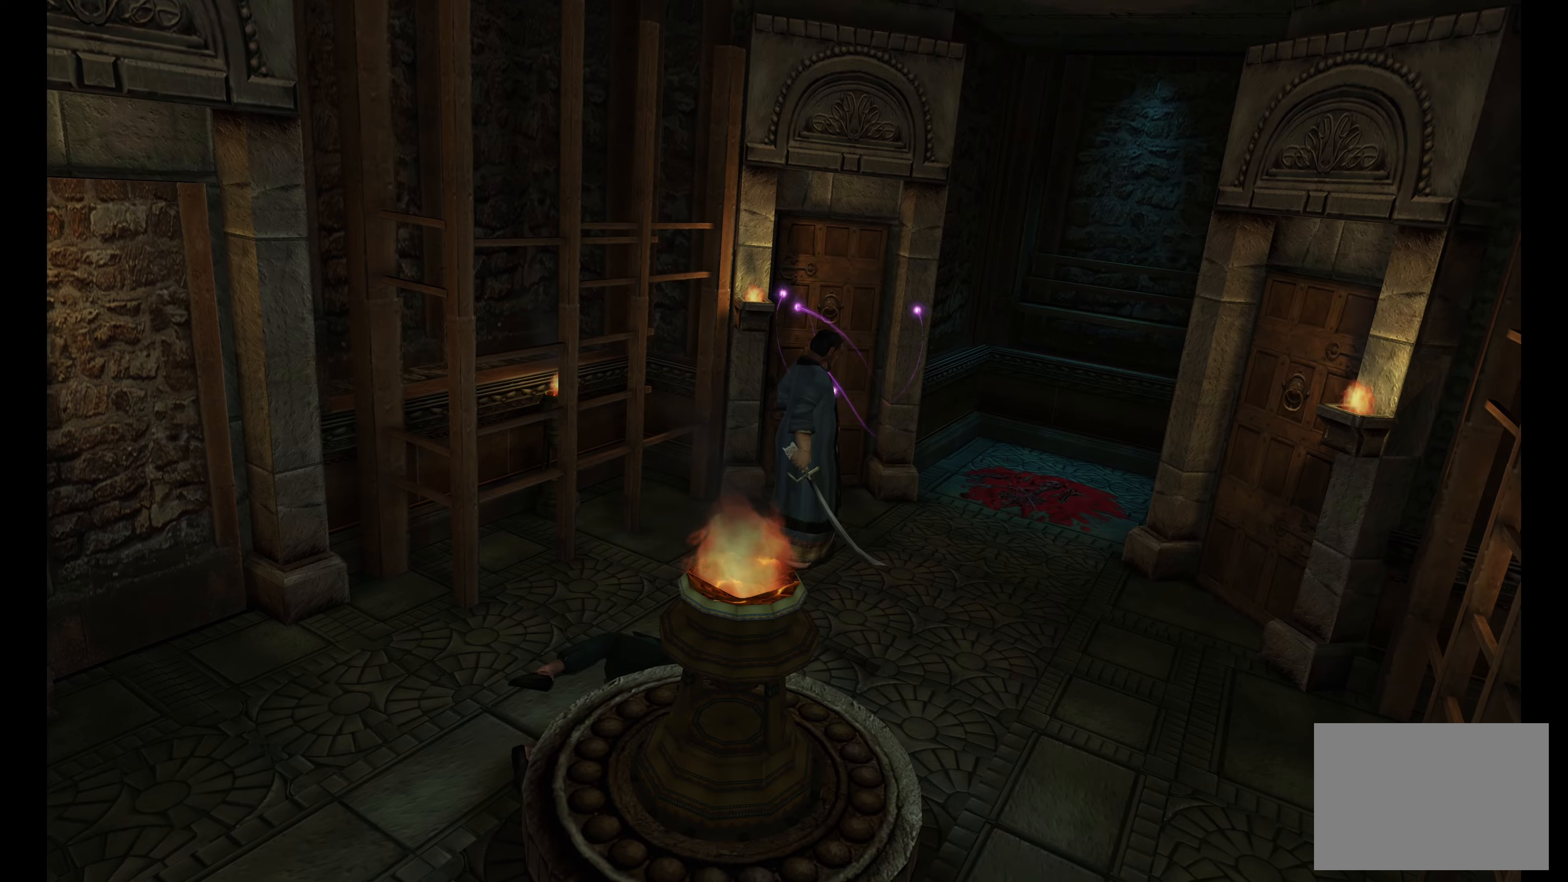
{"buttons": [], "left_stick": "center", "right_stick": "center", "events": [[150, "left_stick", "up"], [383, "left_stick", "center"]]}
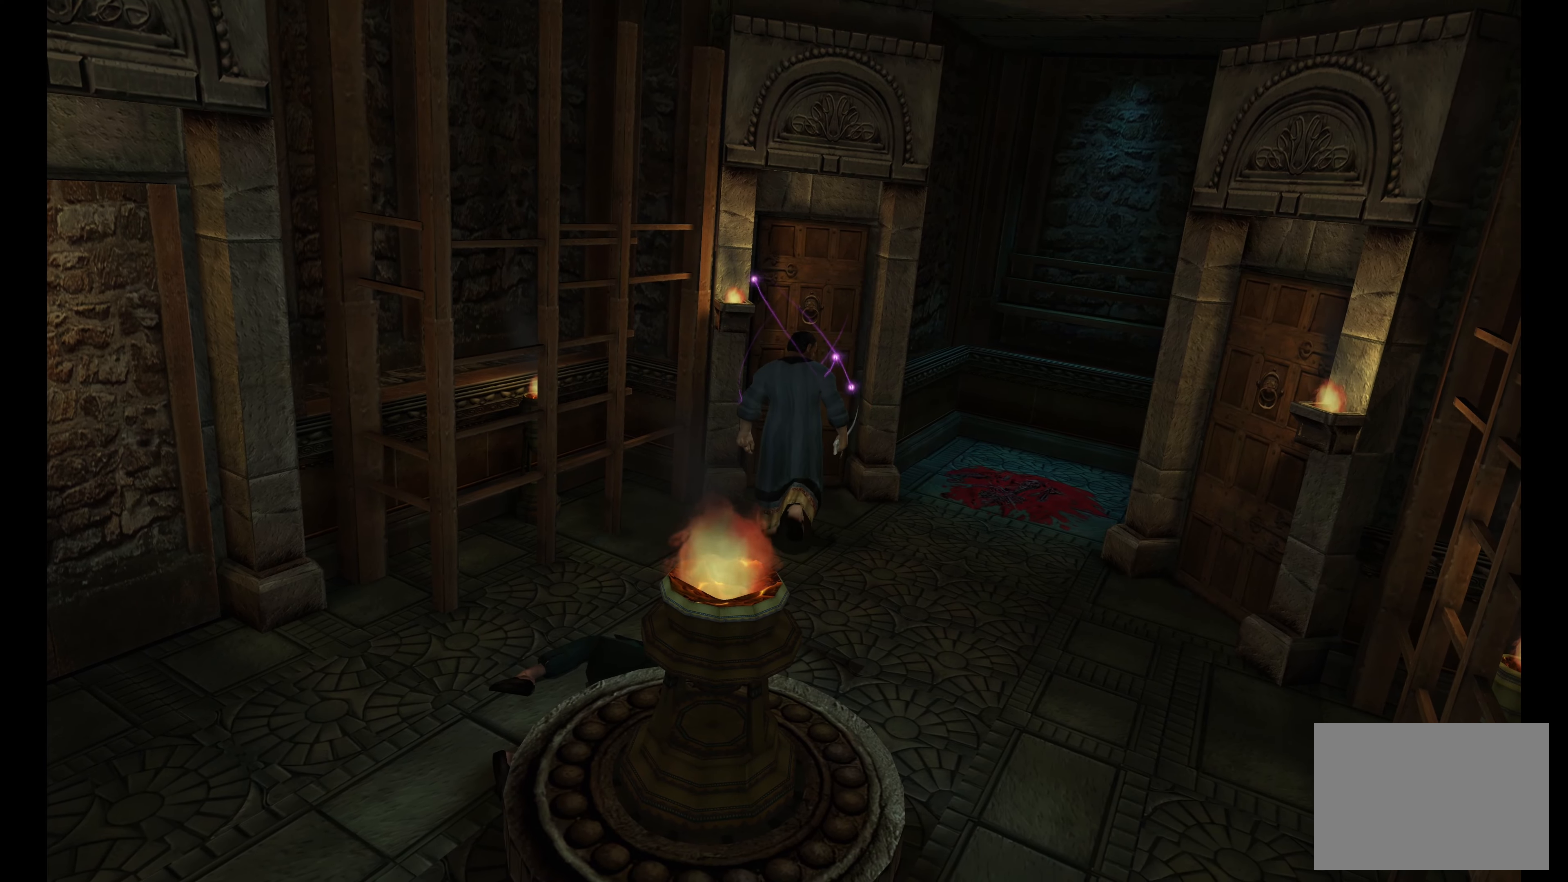
{"buttons": [], "left_stick": "center", "right_stick": "center", "events": []}
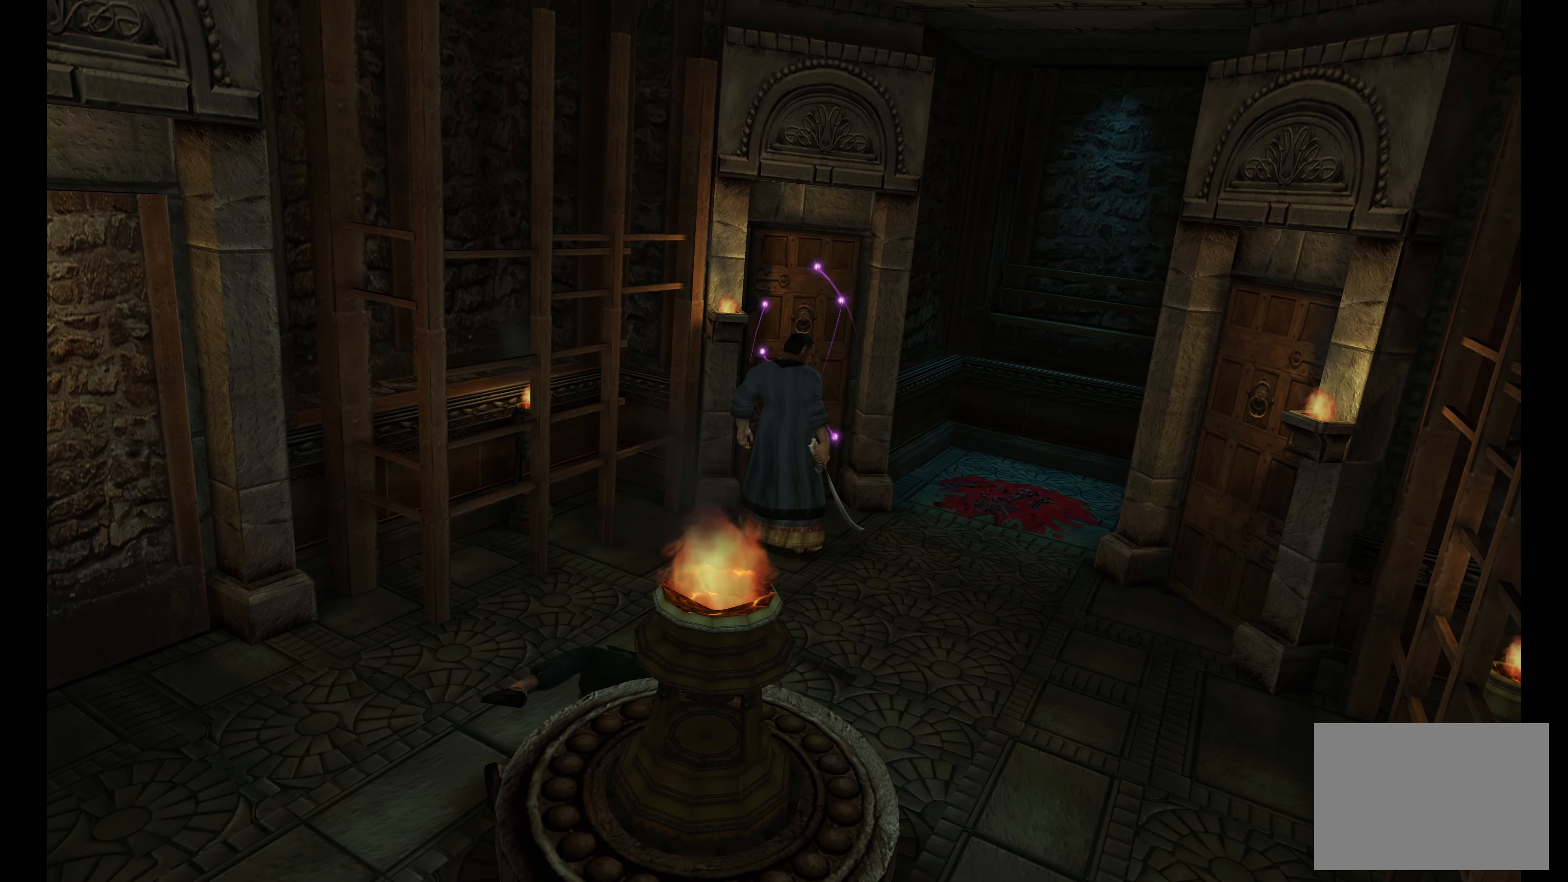
{"buttons": [], "left_stick": "down", "right_stick": "center", "events": [[300, "left_stick", "down"]]}
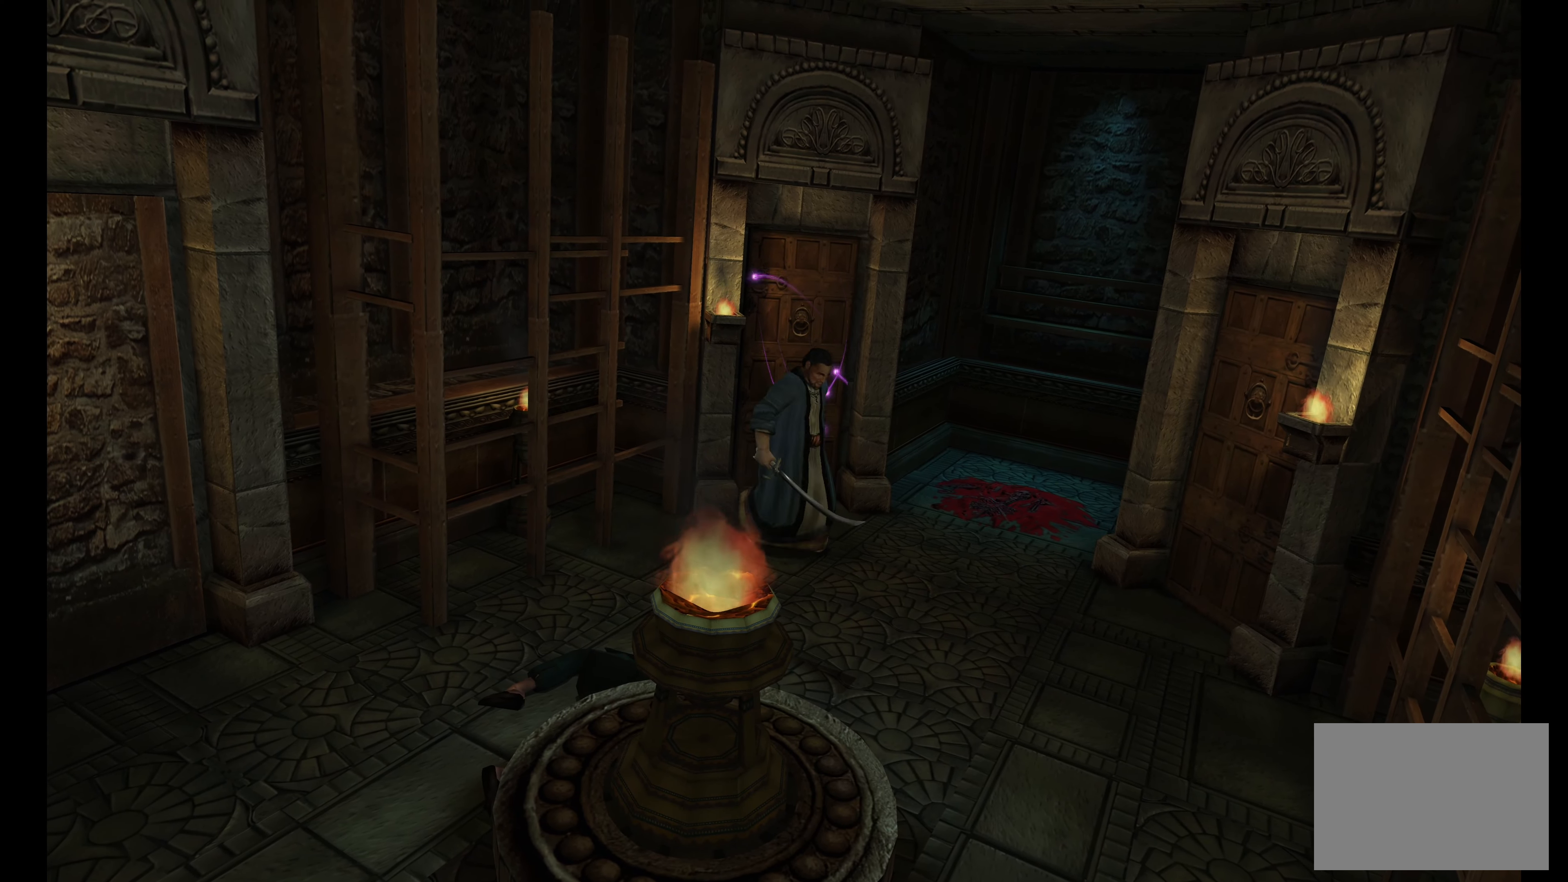
{"buttons": [], "left_stick": "down-right", "right_stick": "center", "events": [[350, "left_stick", "down-right"]]}
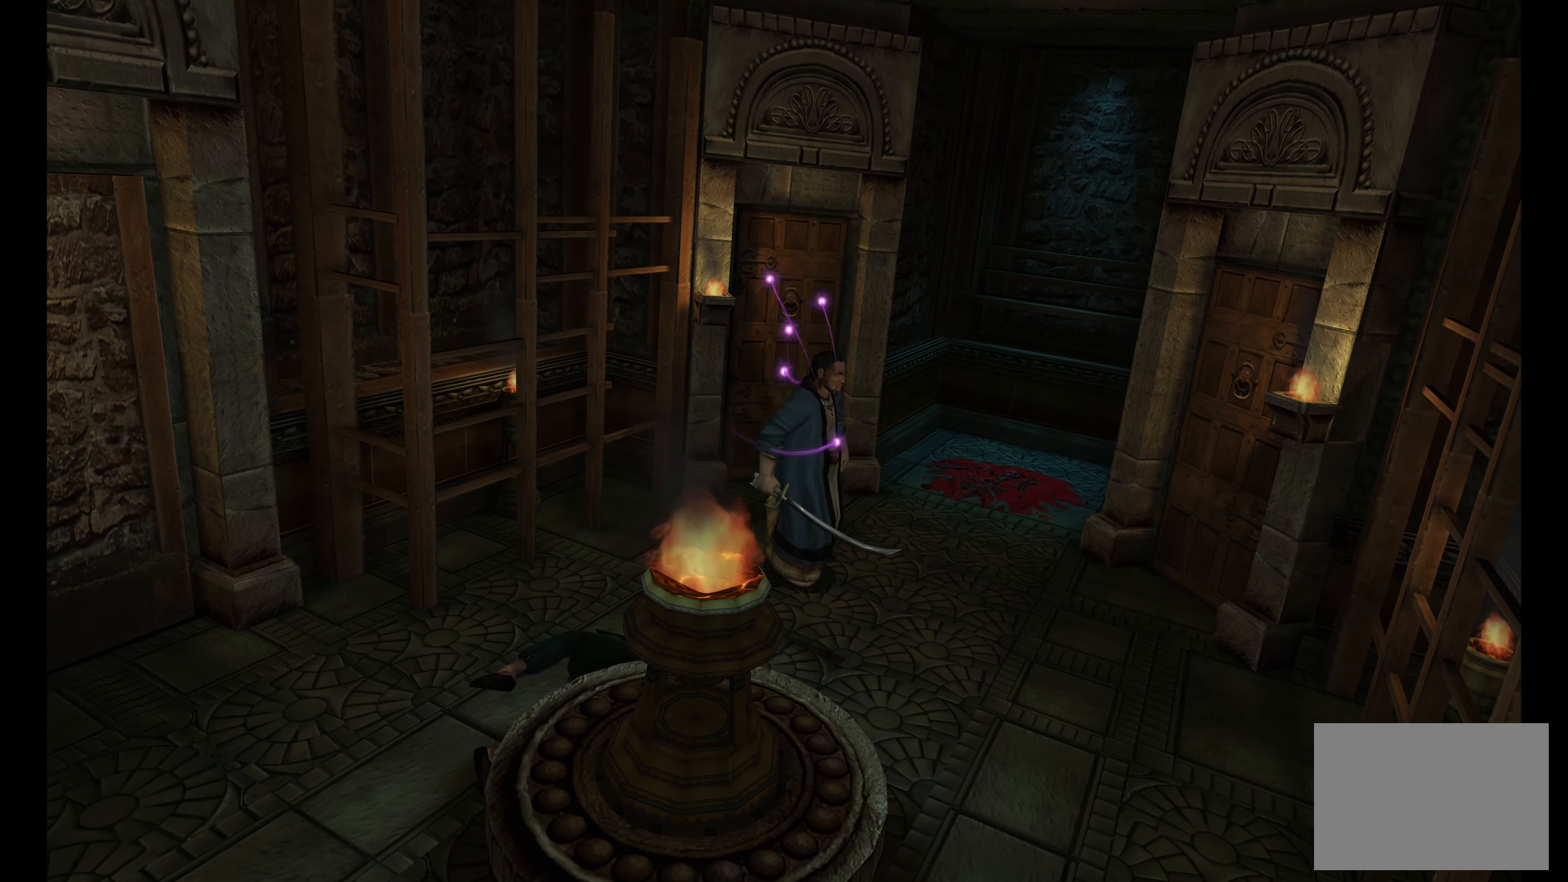
{"buttons": [], "left_stick": "down-right", "right_stick": "center", "events": []}
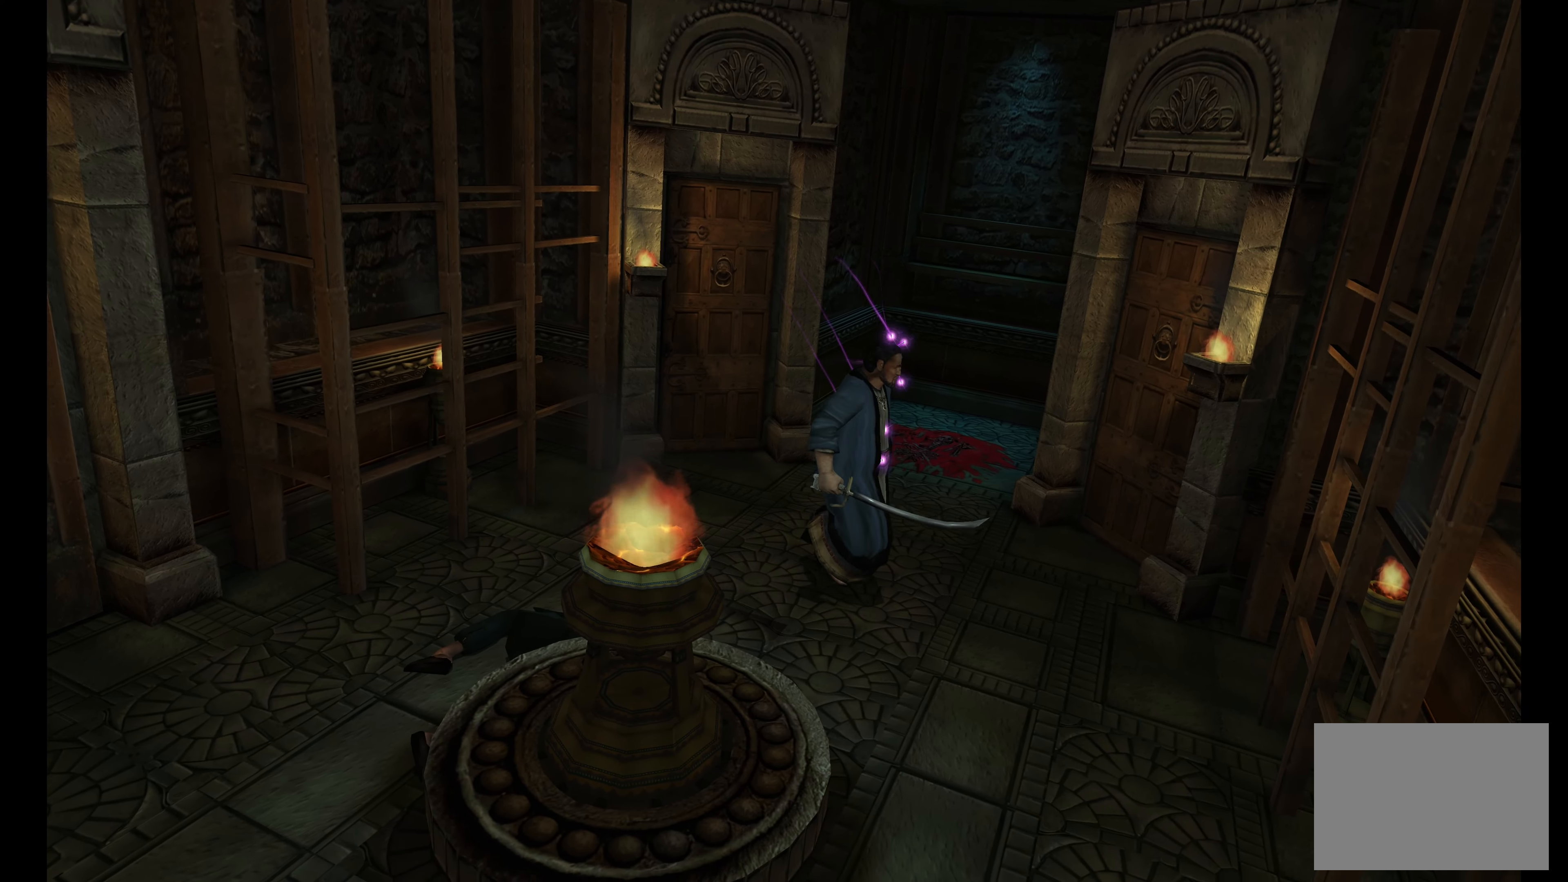
{"buttons": [], "left_stick": "down-right", "right_stick": "center", "events": []}
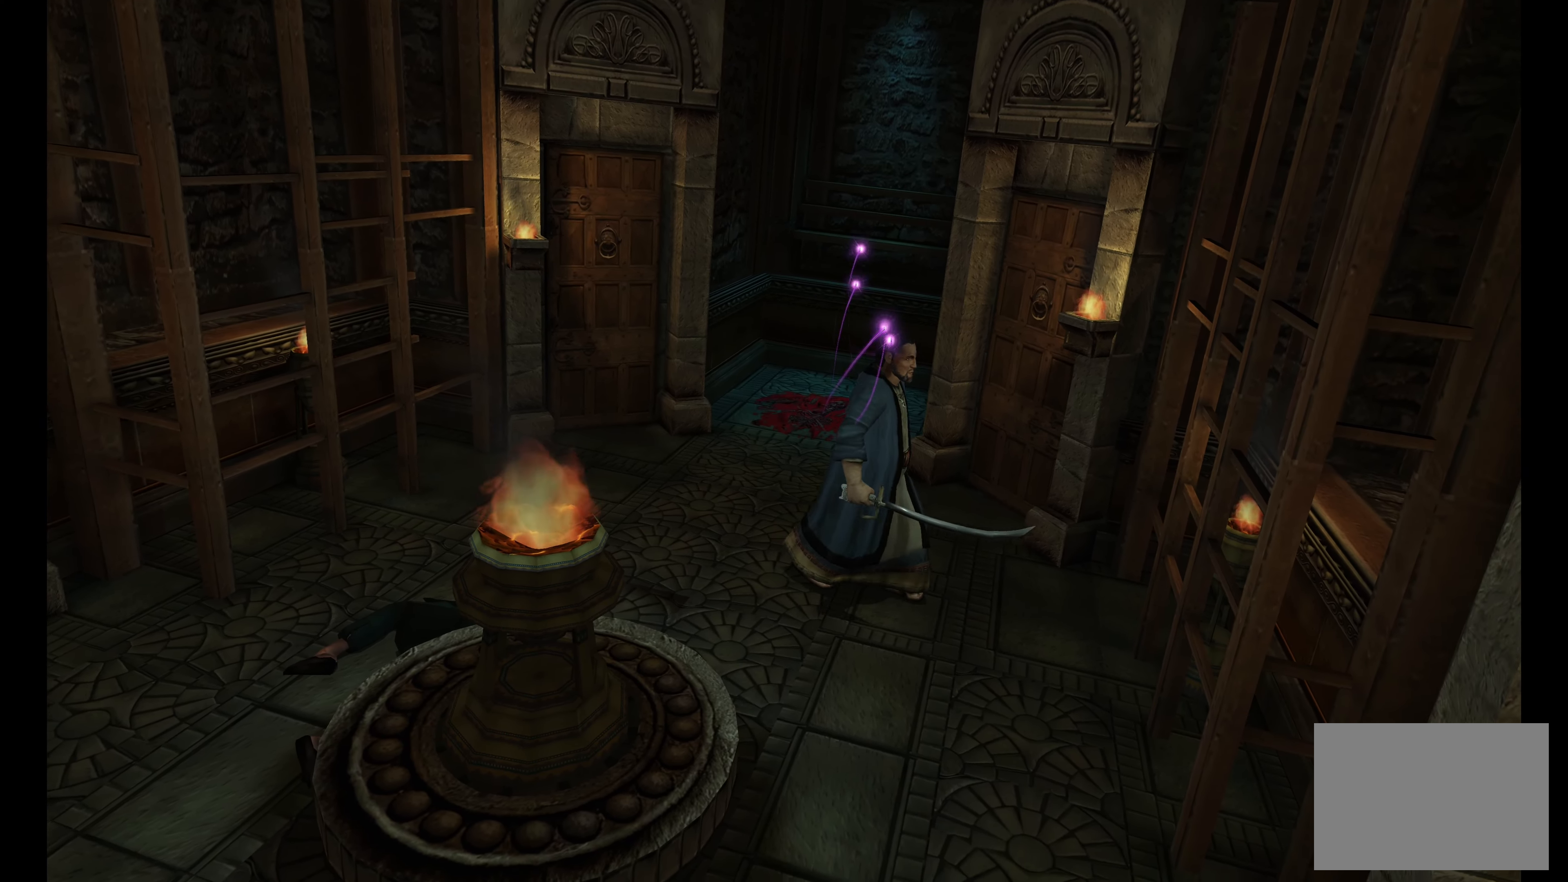
{"buttons": [], "left_stick": "center", "right_stick": "center", "events": [[117, "left_stick", "center"]]}
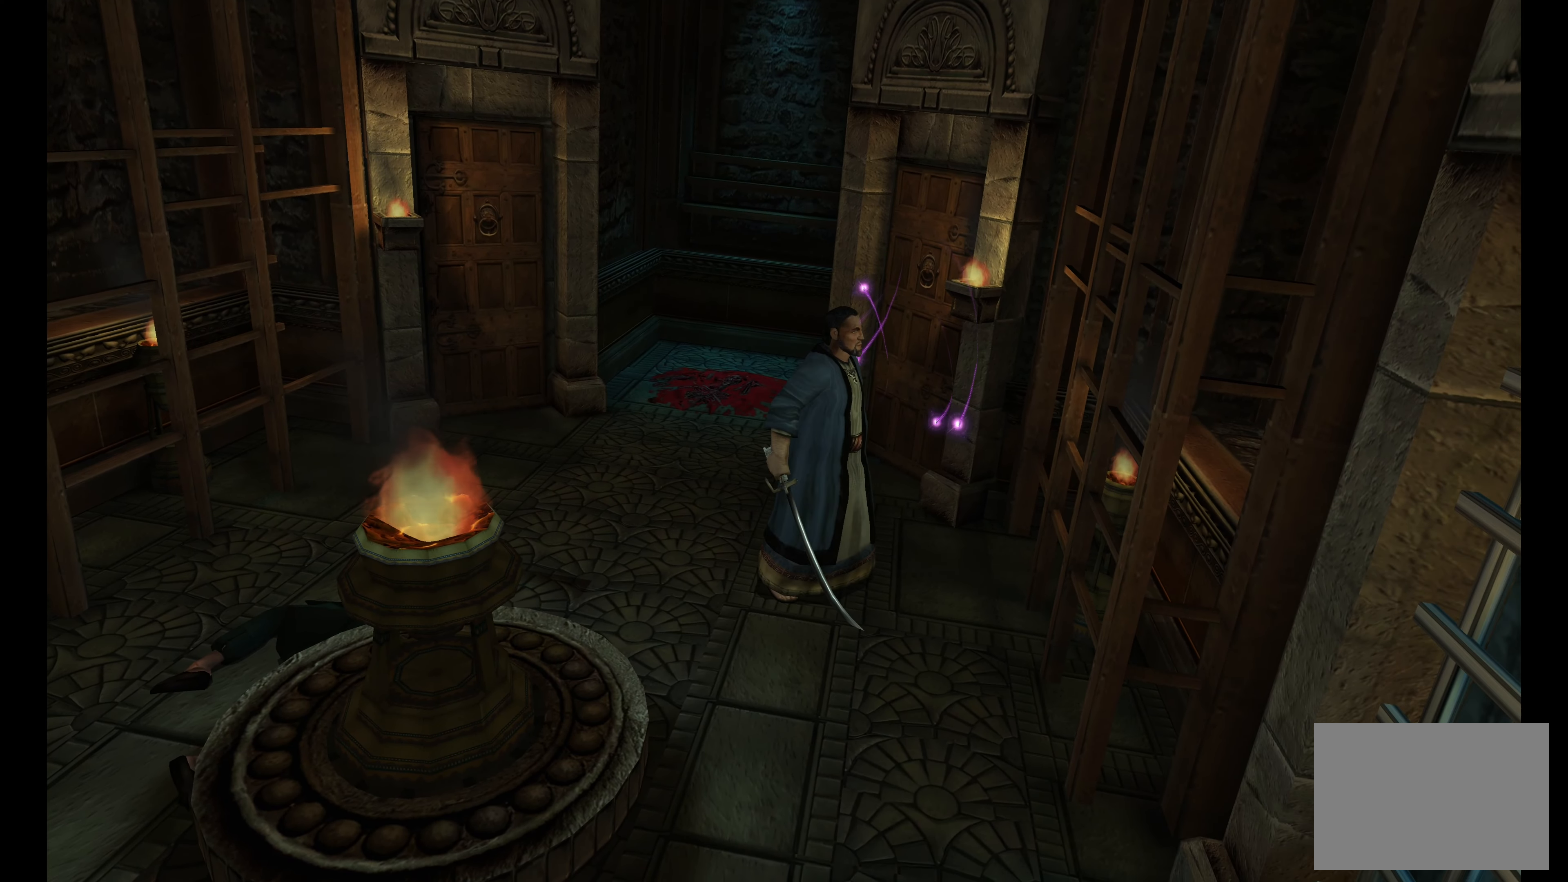
{"buttons": [], "left_stick": "up-left", "right_stick": "center", "events": [[350, "left_stick", "up-left"]]}
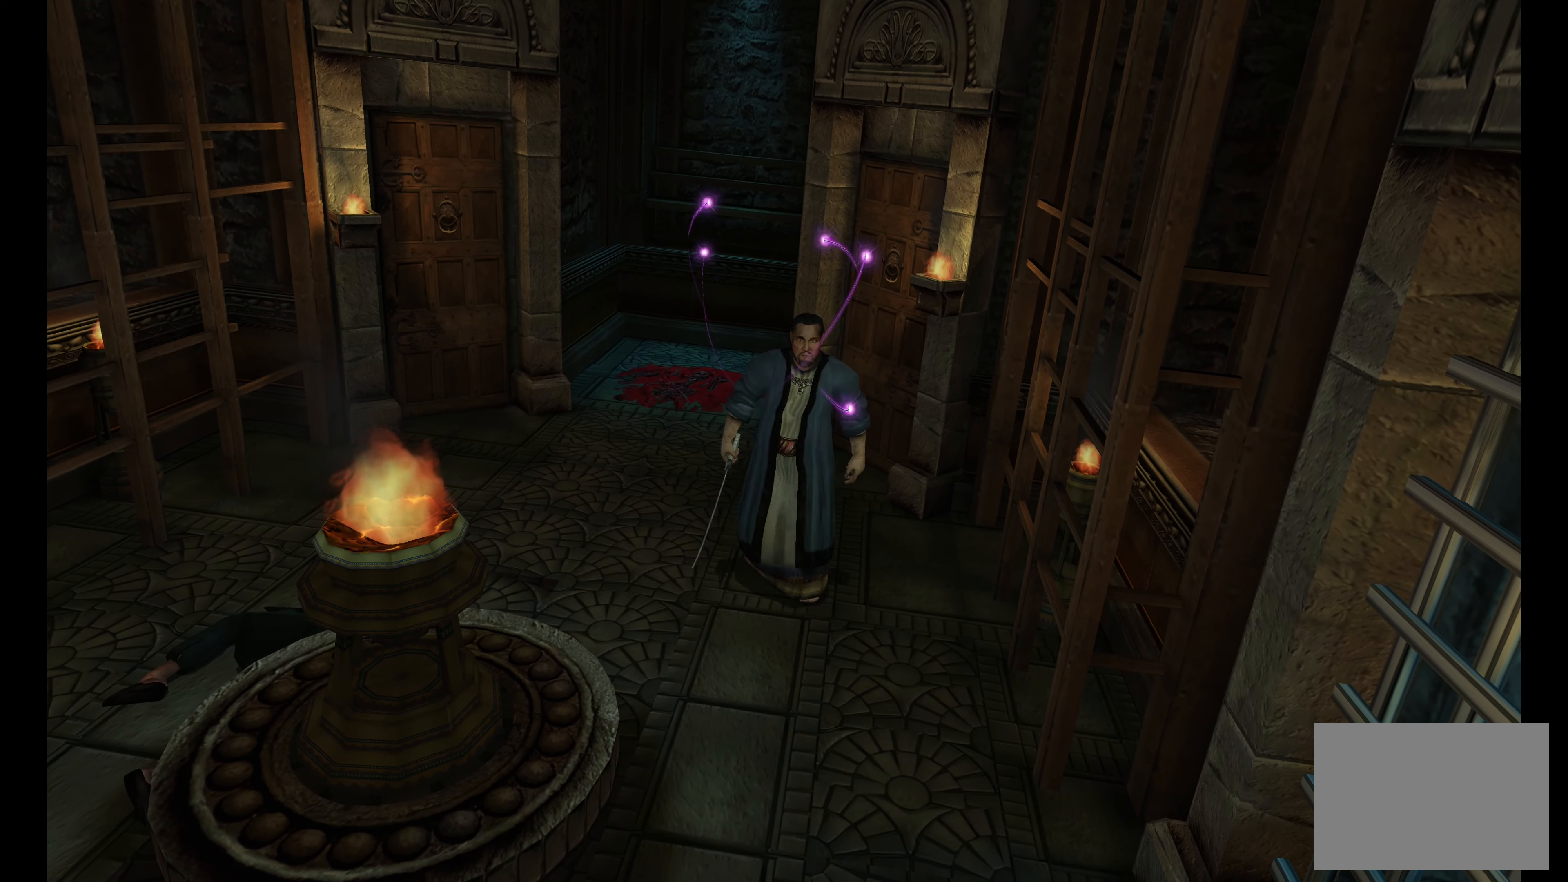
{"buttons": [], "left_stick": "up", "right_stick": "center", "events": [[483, "left_stick", "up"]]}
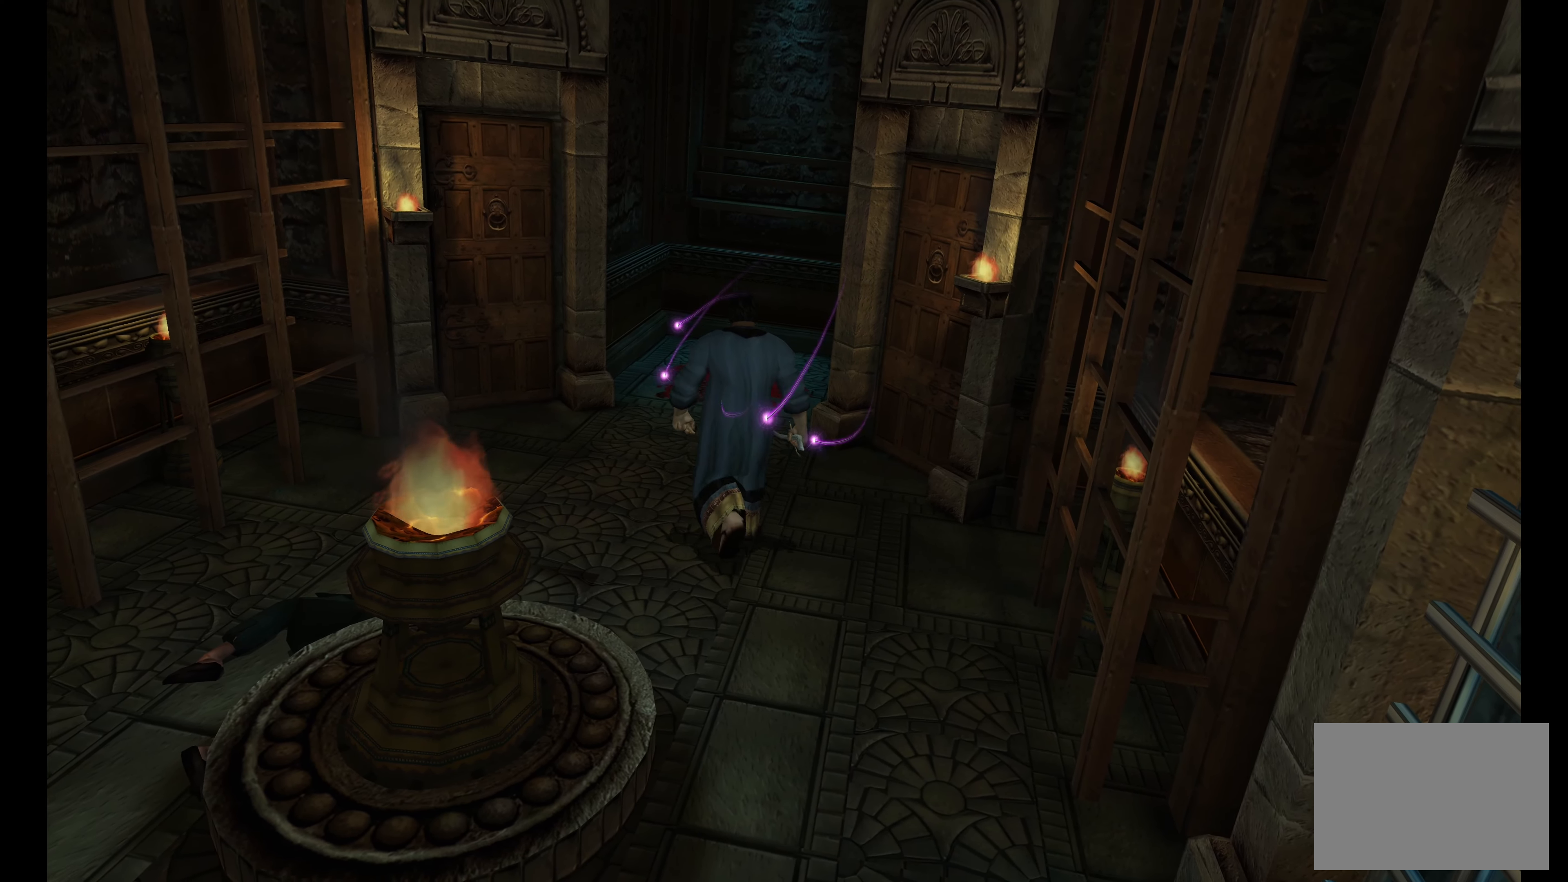
{"buttons": [], "left_stick": "up", "right_stick": "center", "events": []}
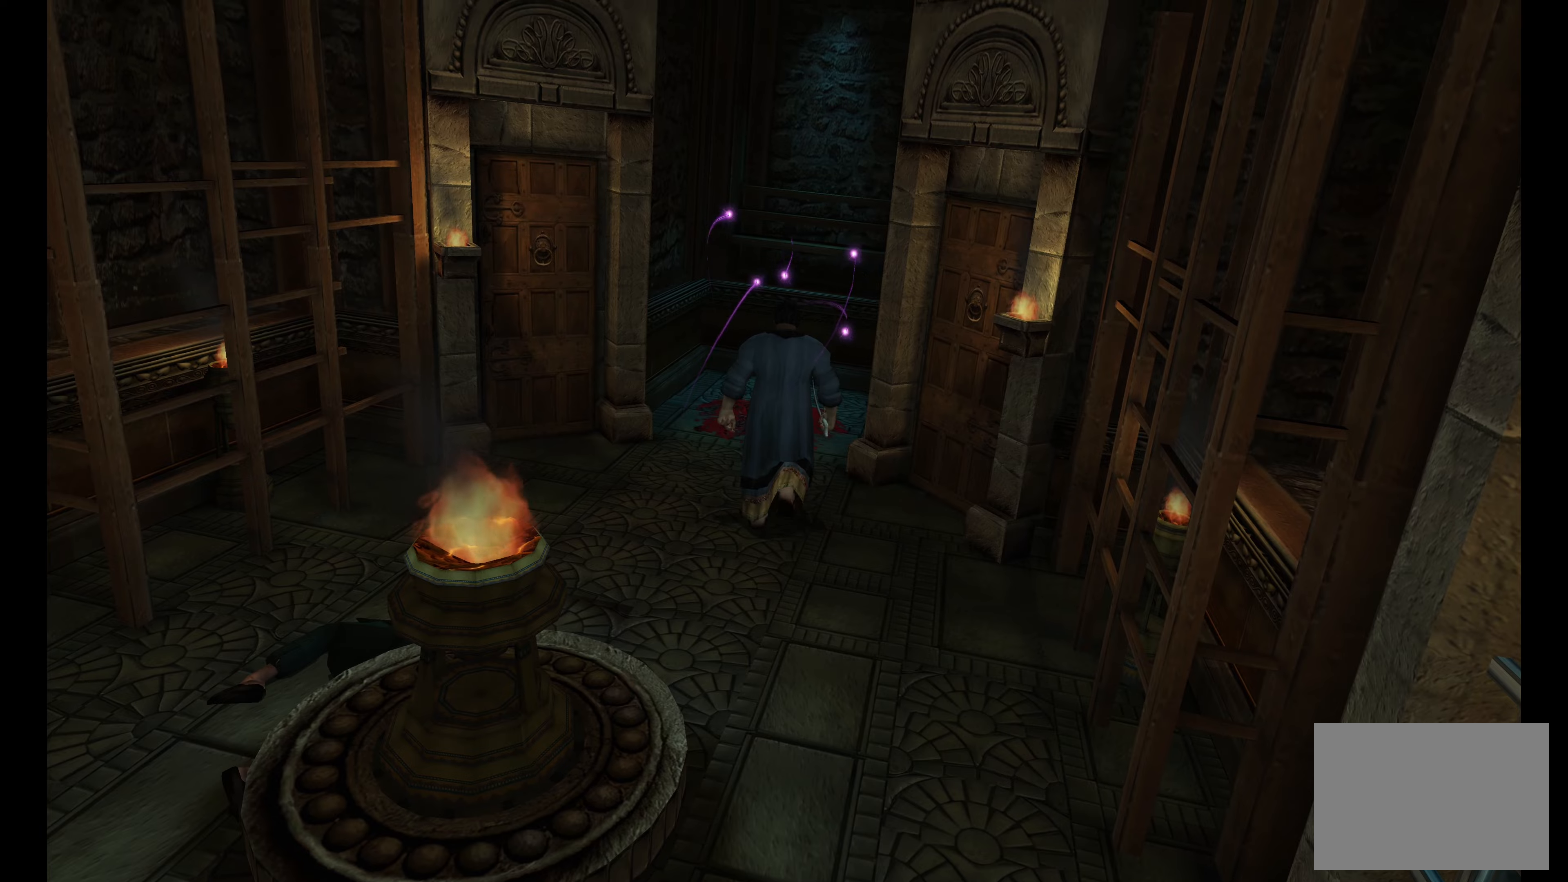
{"buttons": [], "left_stick": "up", "right_stick": "center", "events": [[67, "left_stick", "center"], [484, "left_stick", "up"]]}
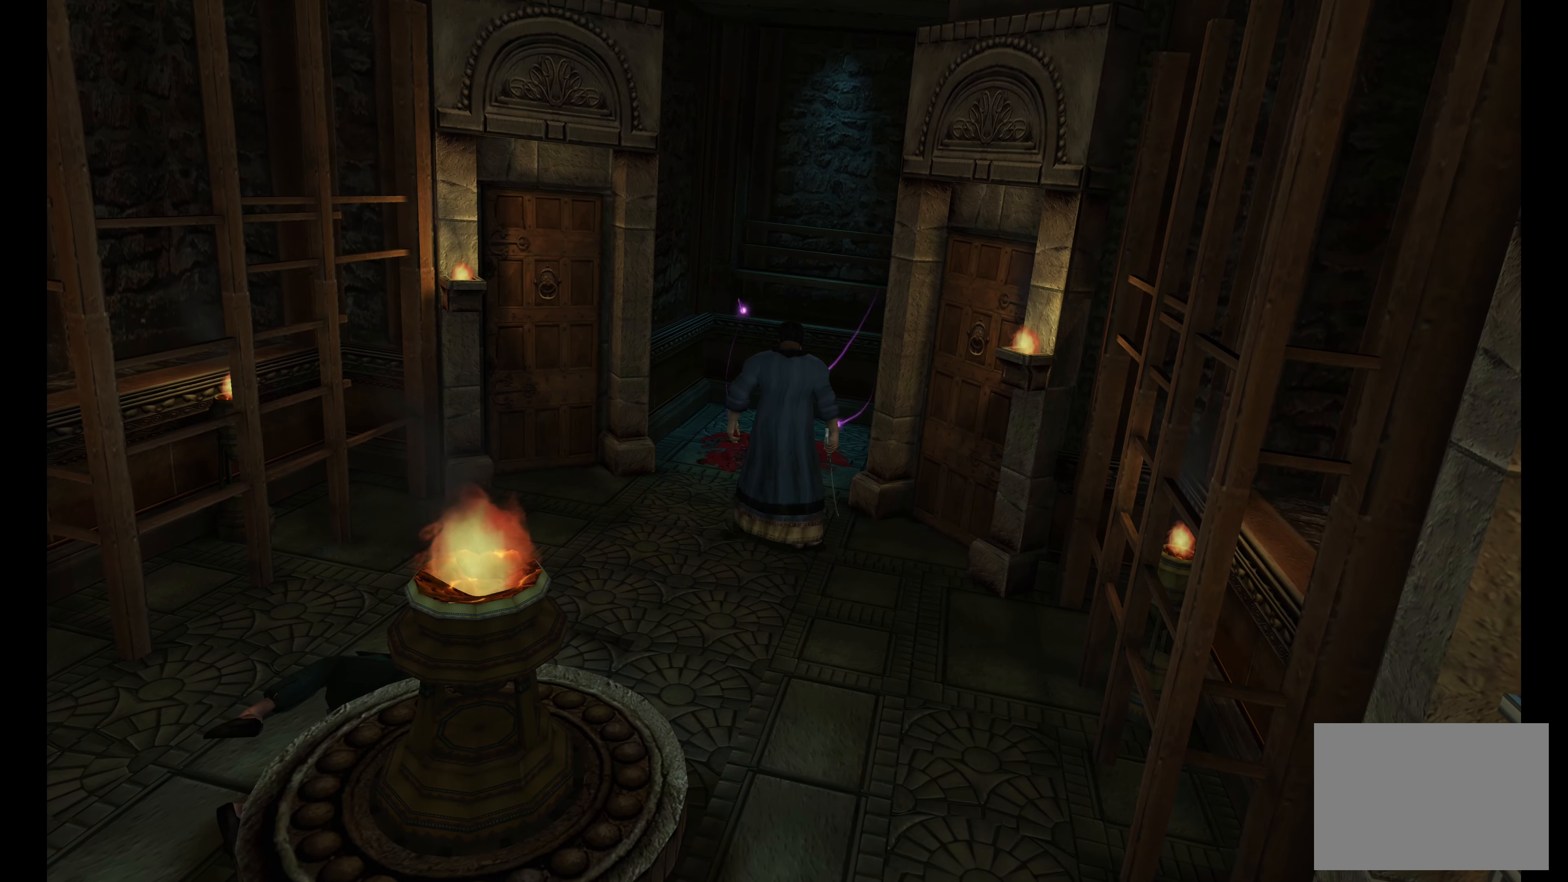
{"buttons": [], "left_stick": "center", "right_stick": "center", "events": [[200, "left_stick", "center"]]}